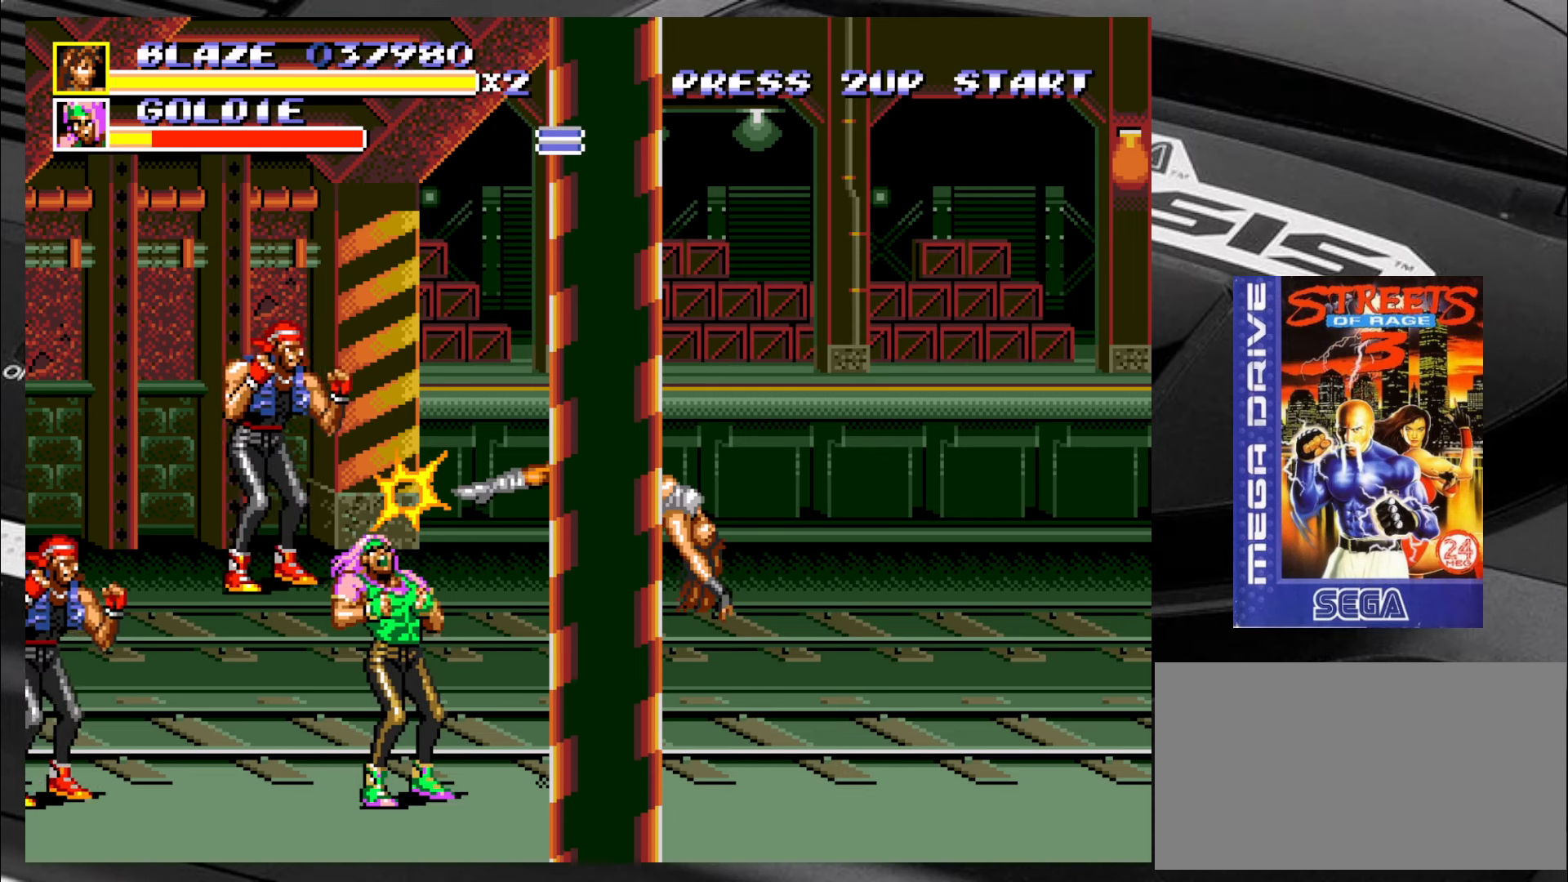
Gameplay with a controller (arcade stick); each line is a JSON object with the inputs held at the frame after it. "events" lists button and stick changes between this image and that frame as [ms after this image, input, new state], when the widget could be followed in between. Not read: L3 R3 SQUARE TRIANGLE.
{"buttons": [], "left_stick": "center", "events": []}
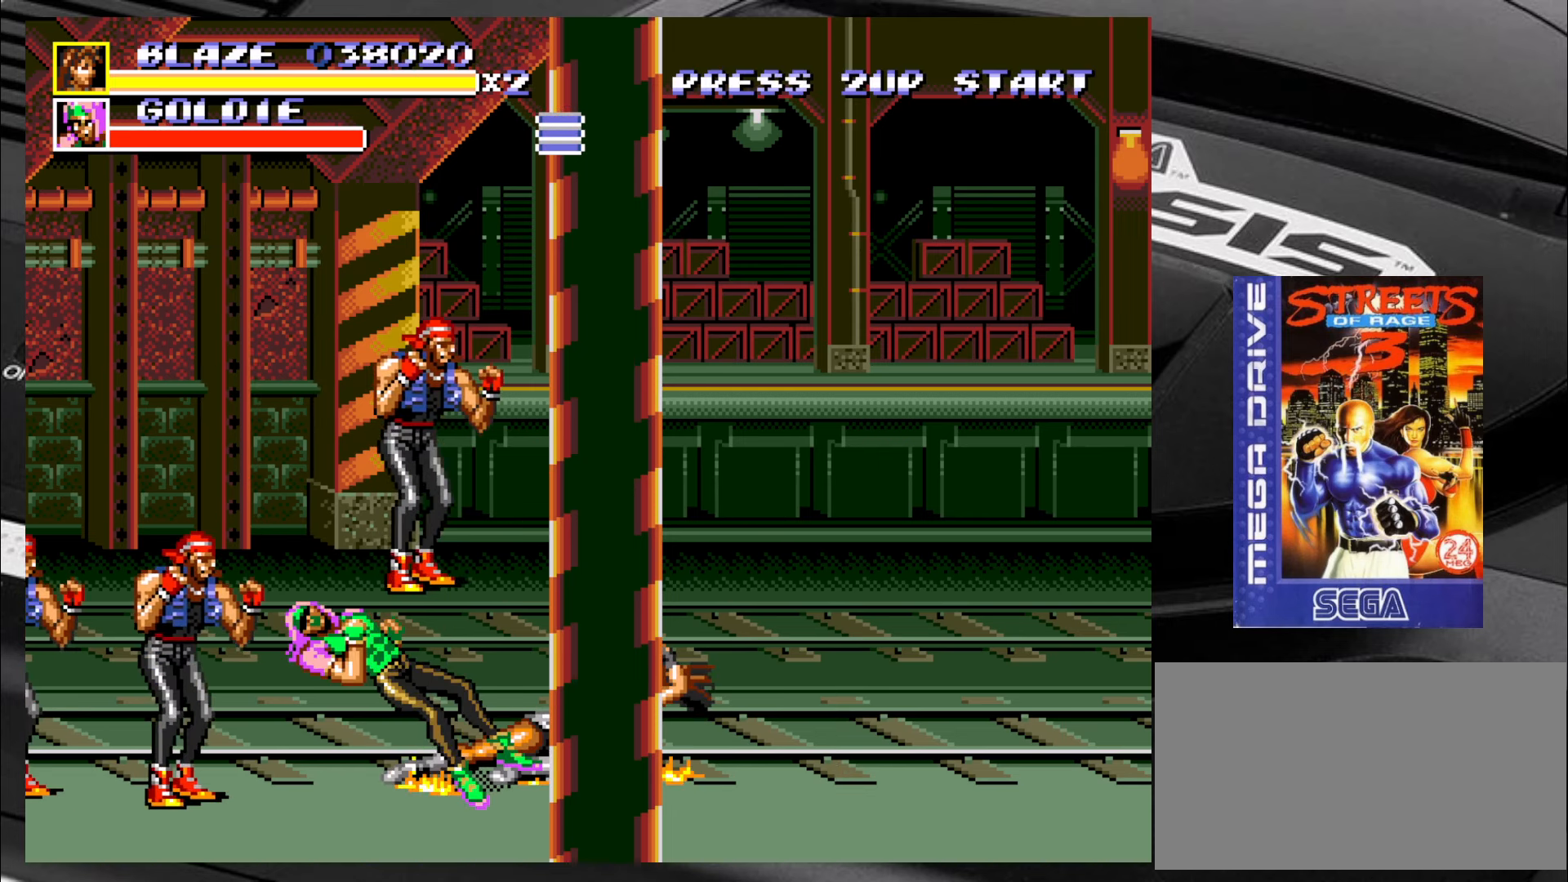
{"buttons": [], "left_stick": "center", "events": []}
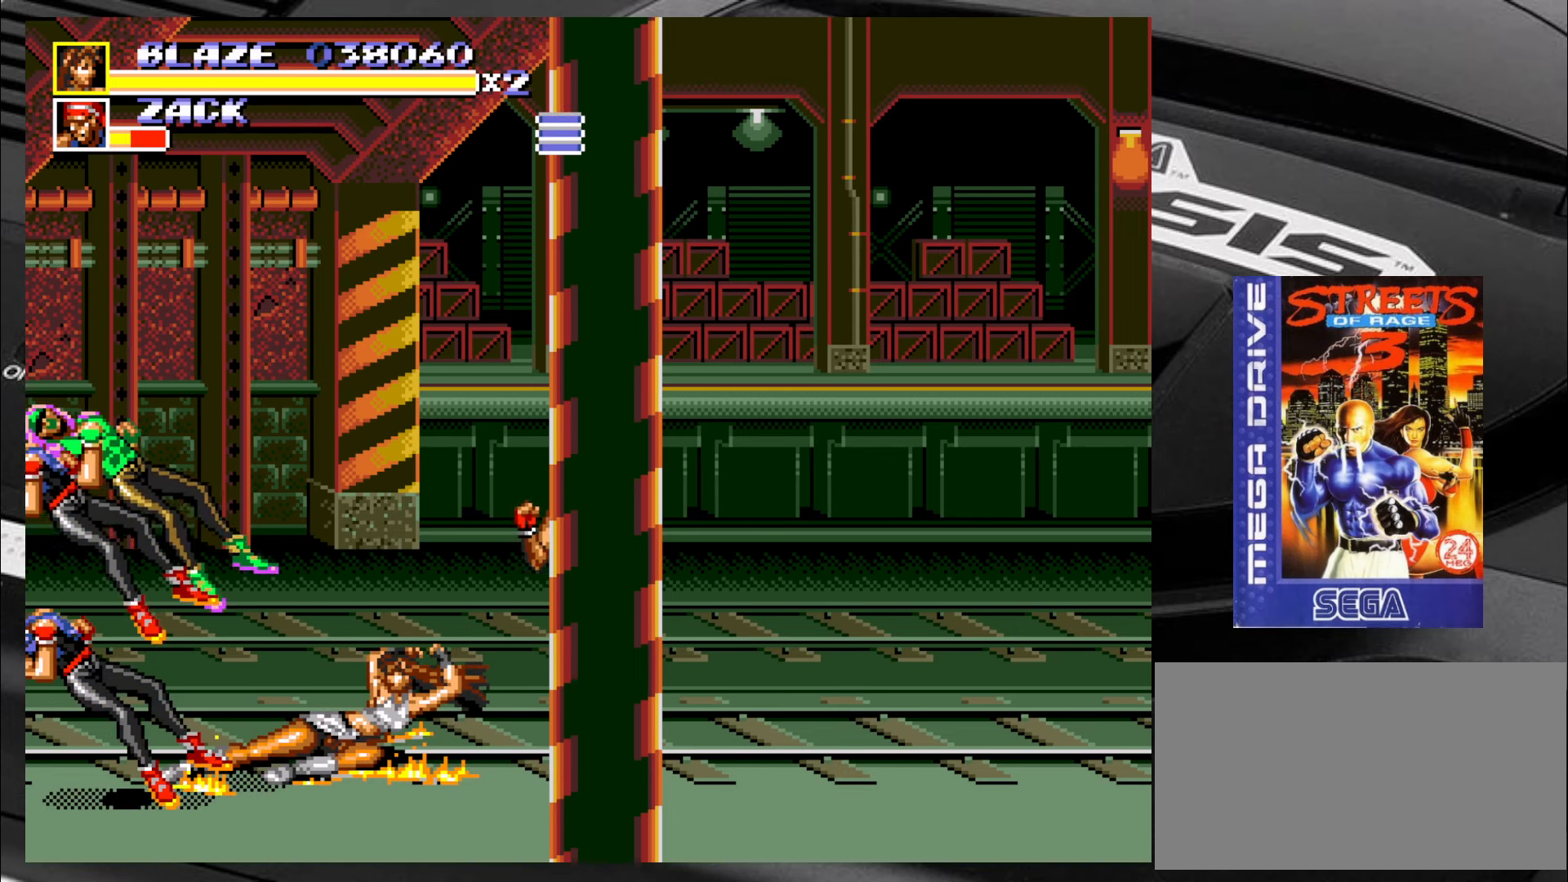
{"buttons": [], "left_stick": "up-right", "events": [[283, "left_stick", "right"], [483, "left_stick", "up-right"]]}
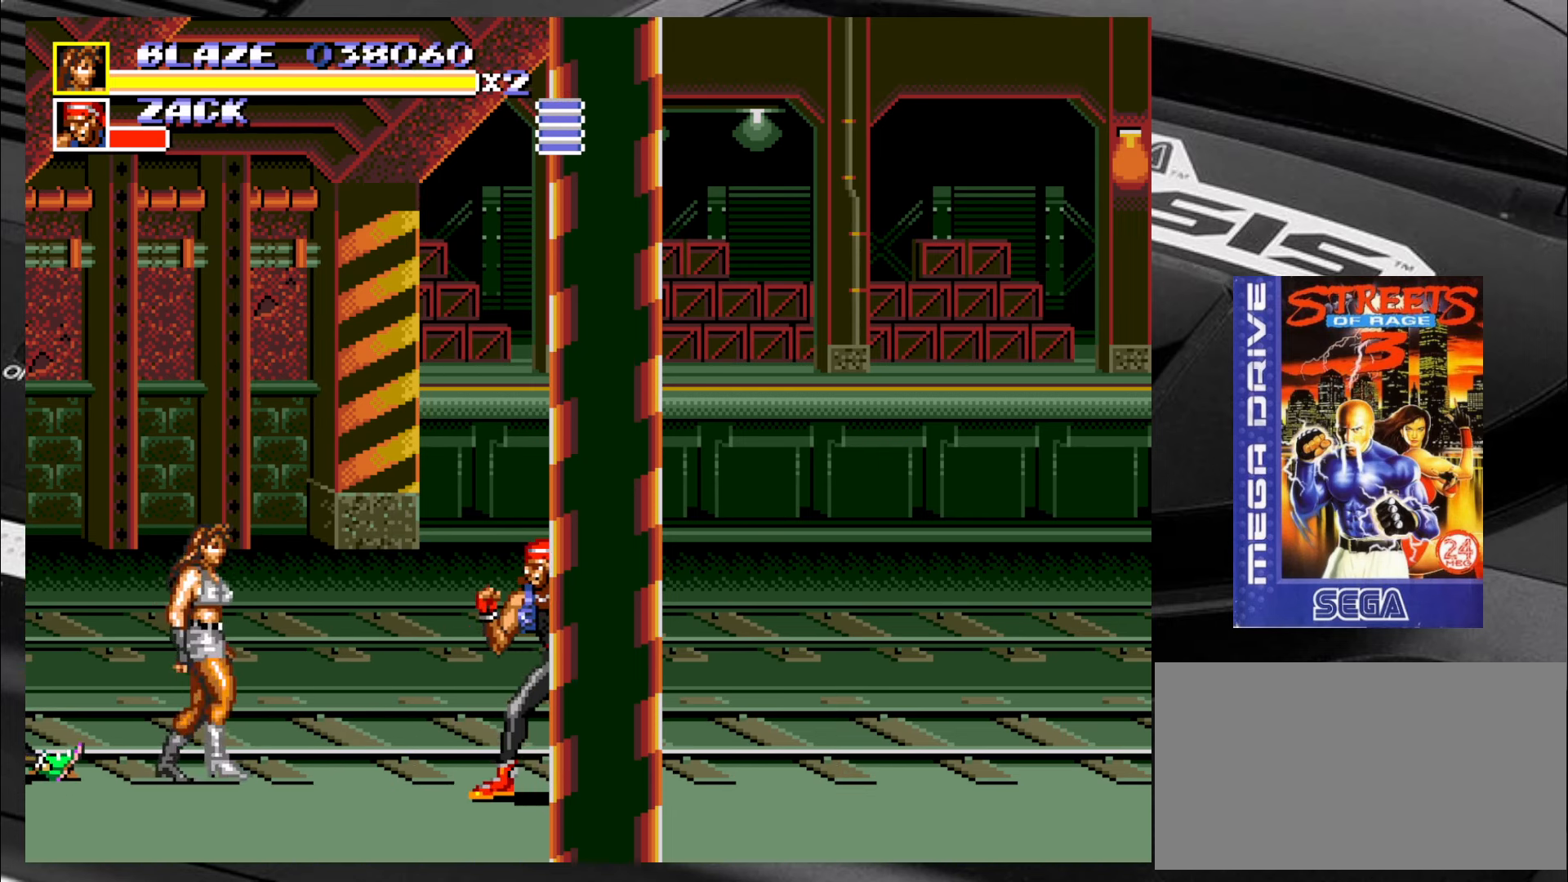
{"buttons": [], "left_stick": "down-right", "events": [[150, "left_stick", "center"], [200, "left_stick", "down"], [316, "left_stick", "up"], [433, "left_stick", "down"], [483, "left_stick", "down-right"]]}
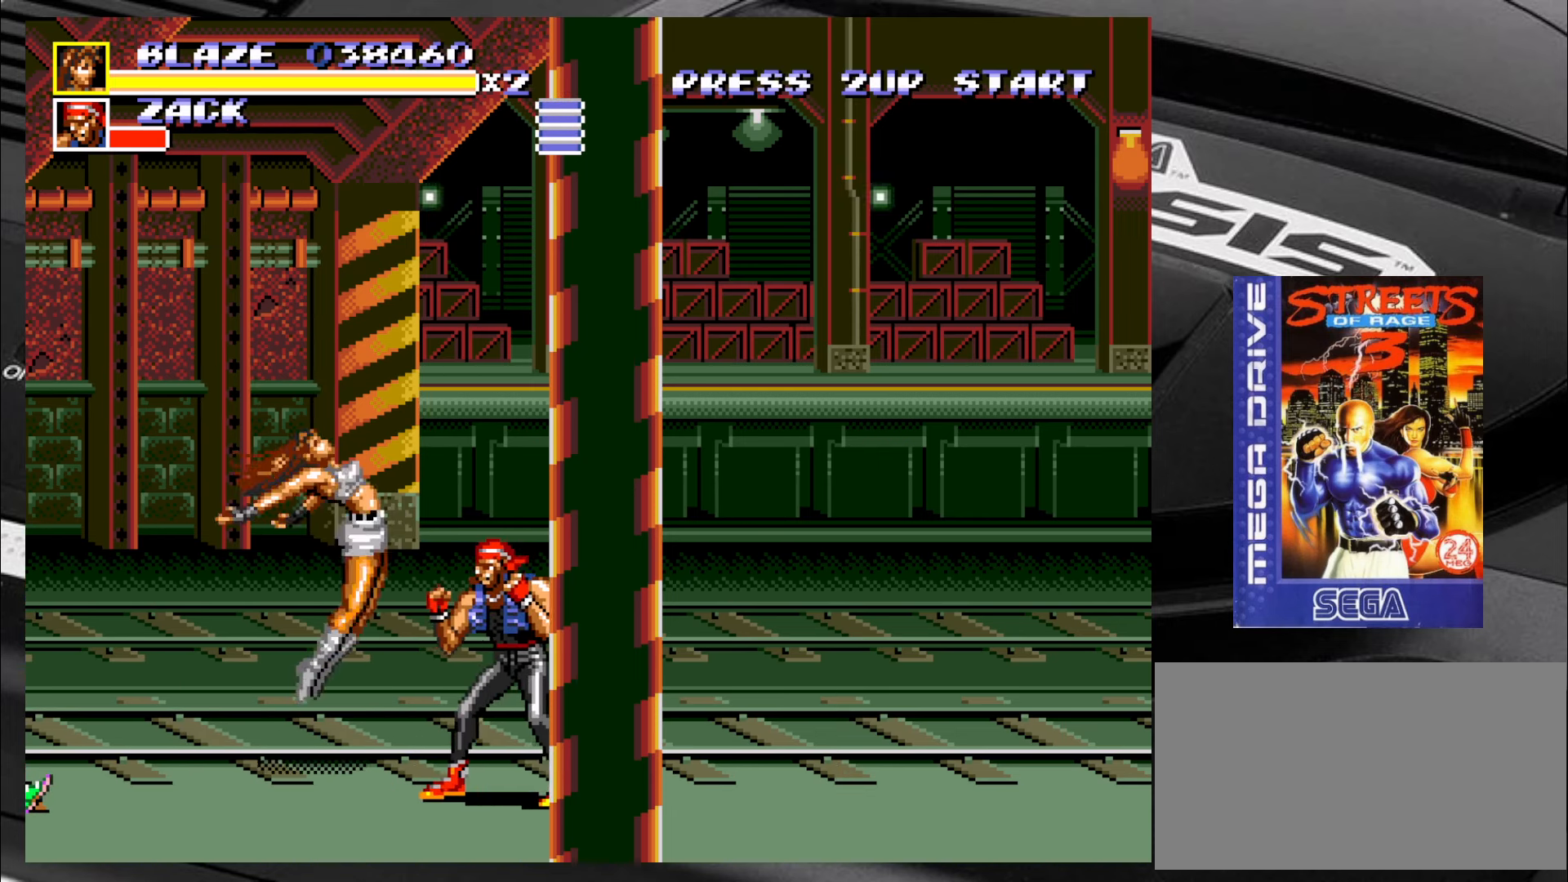
{"buttons": [], "left_stick": "center", "events": [[16, "left_stick", "right"], [100, "left_stick", "up-left"], [183, "left_stick", "down-left"], [266, "left_stick", "down-right"], [316, "left_stick", "right"], [433, "left_stick", "center"]]}
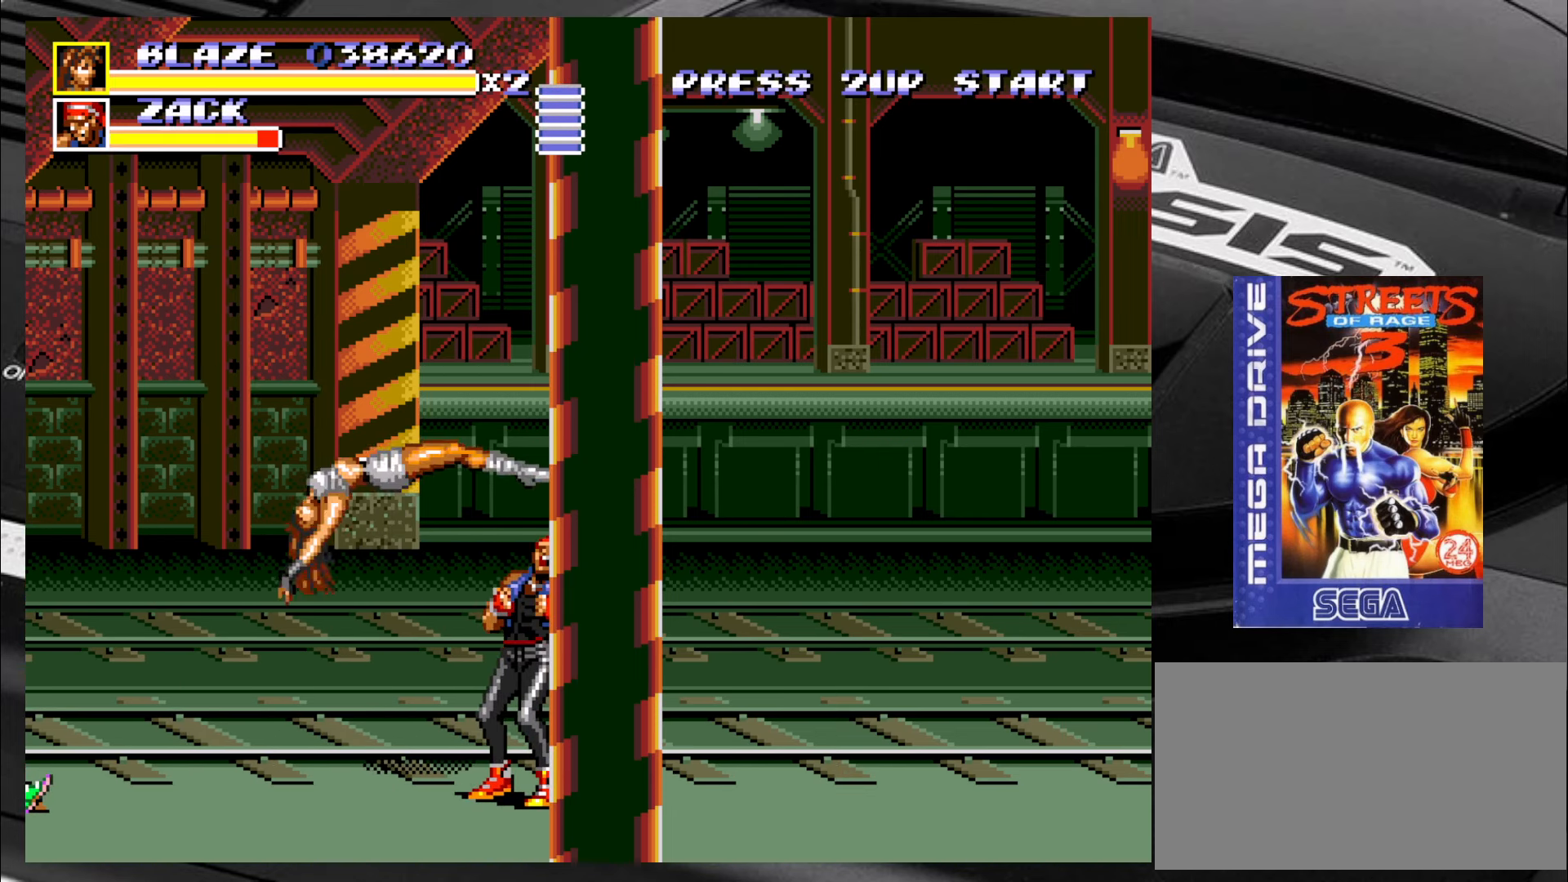
{"buttons": [], "left_stick": "center", "events": []}
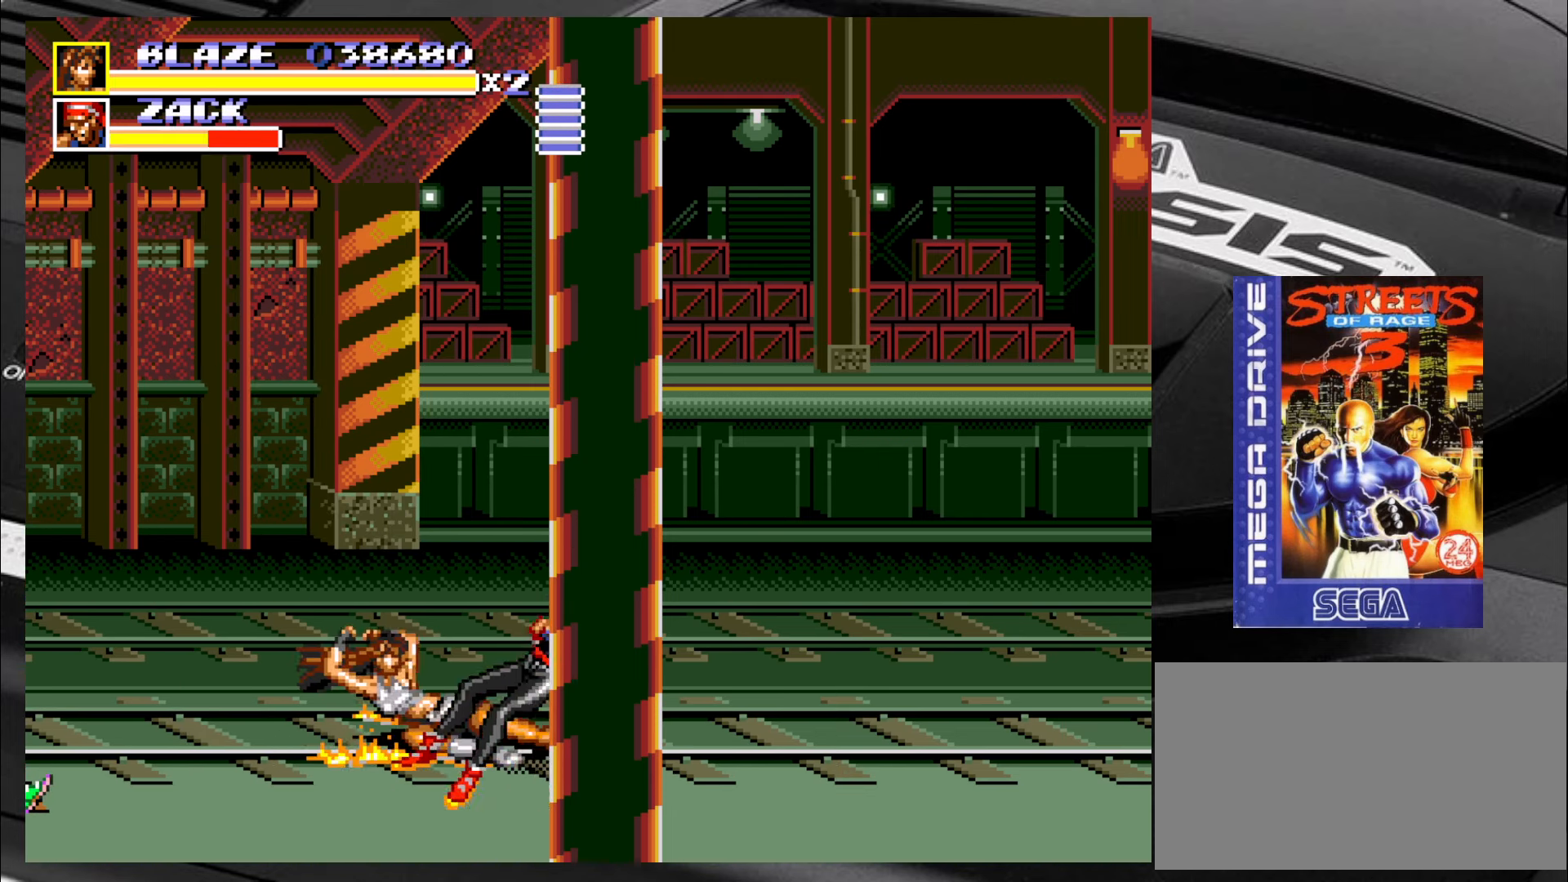
{"buttons": [], "left_stick": "center", "events": []}
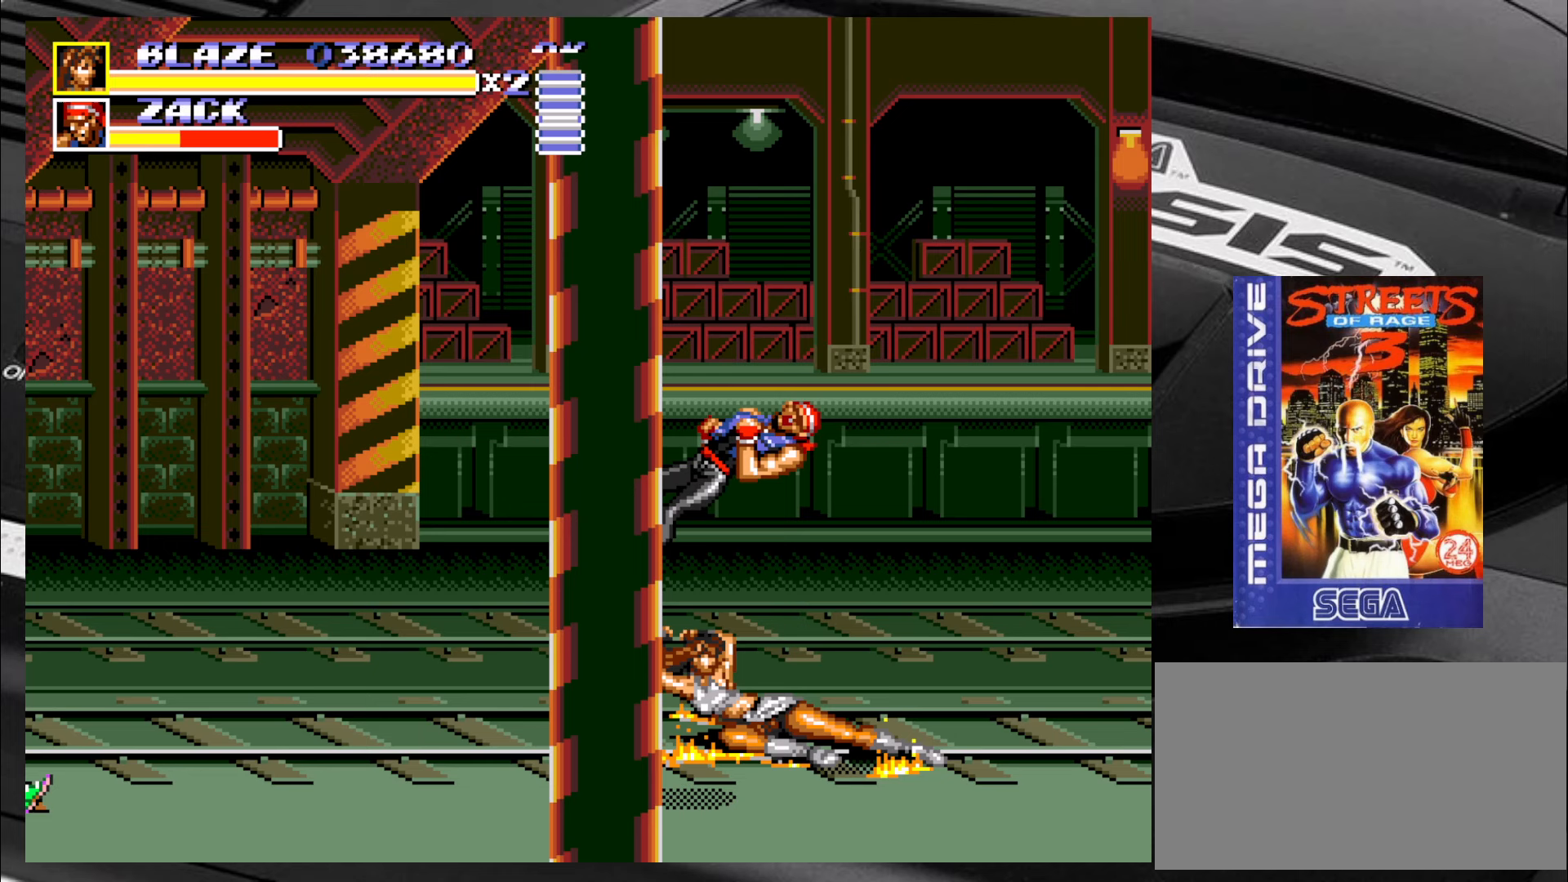
{"buttons": [], "left_stick": "up-left", "events": [[33, "left_stick", "right"], [167, "left_stick", "up-right"], [367, "left_stick", "up-left"]]}
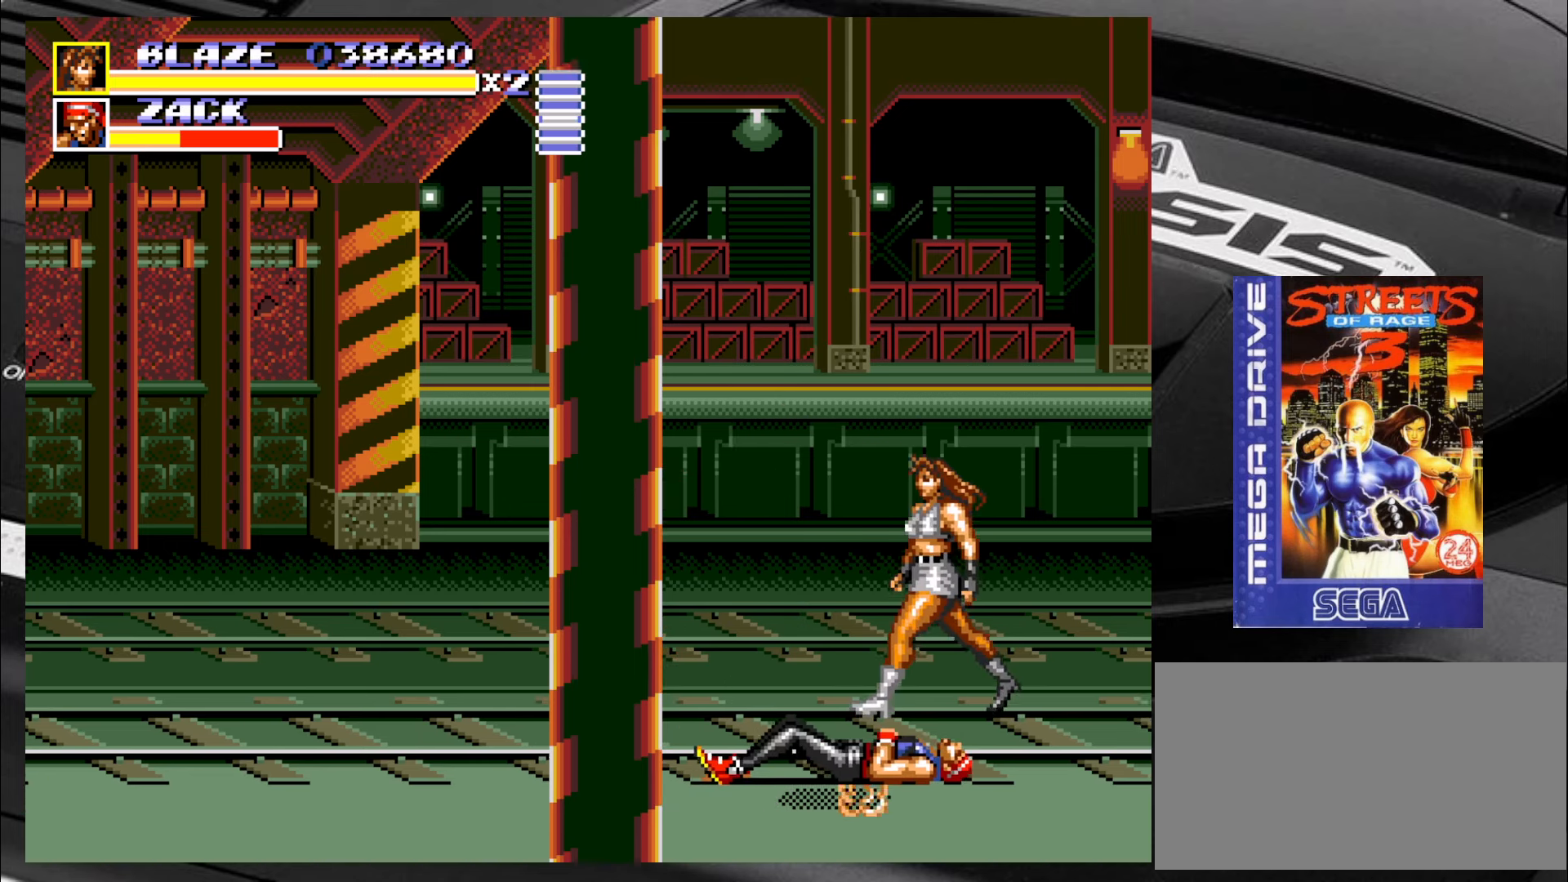
{"buttons": [], "left_stick": "down-left", "events": [[333, "left_stick", "down-left"]]}
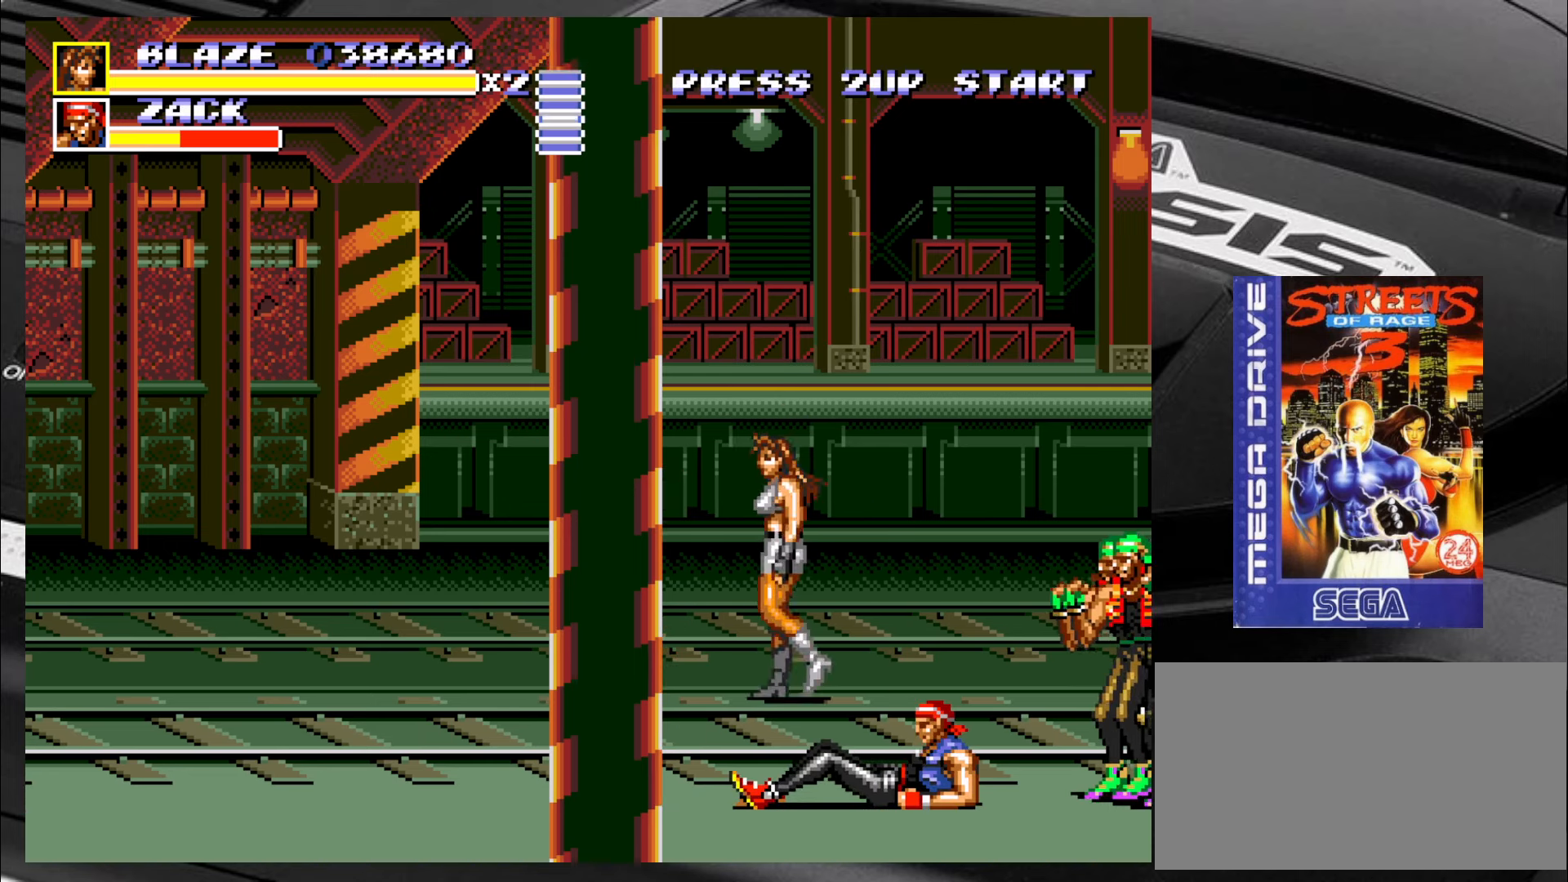
{"buttons": [], "left_stick": "down-left", "events": [[83, "left_stick", "left"], [283, "left_stick", "down-left"]]}
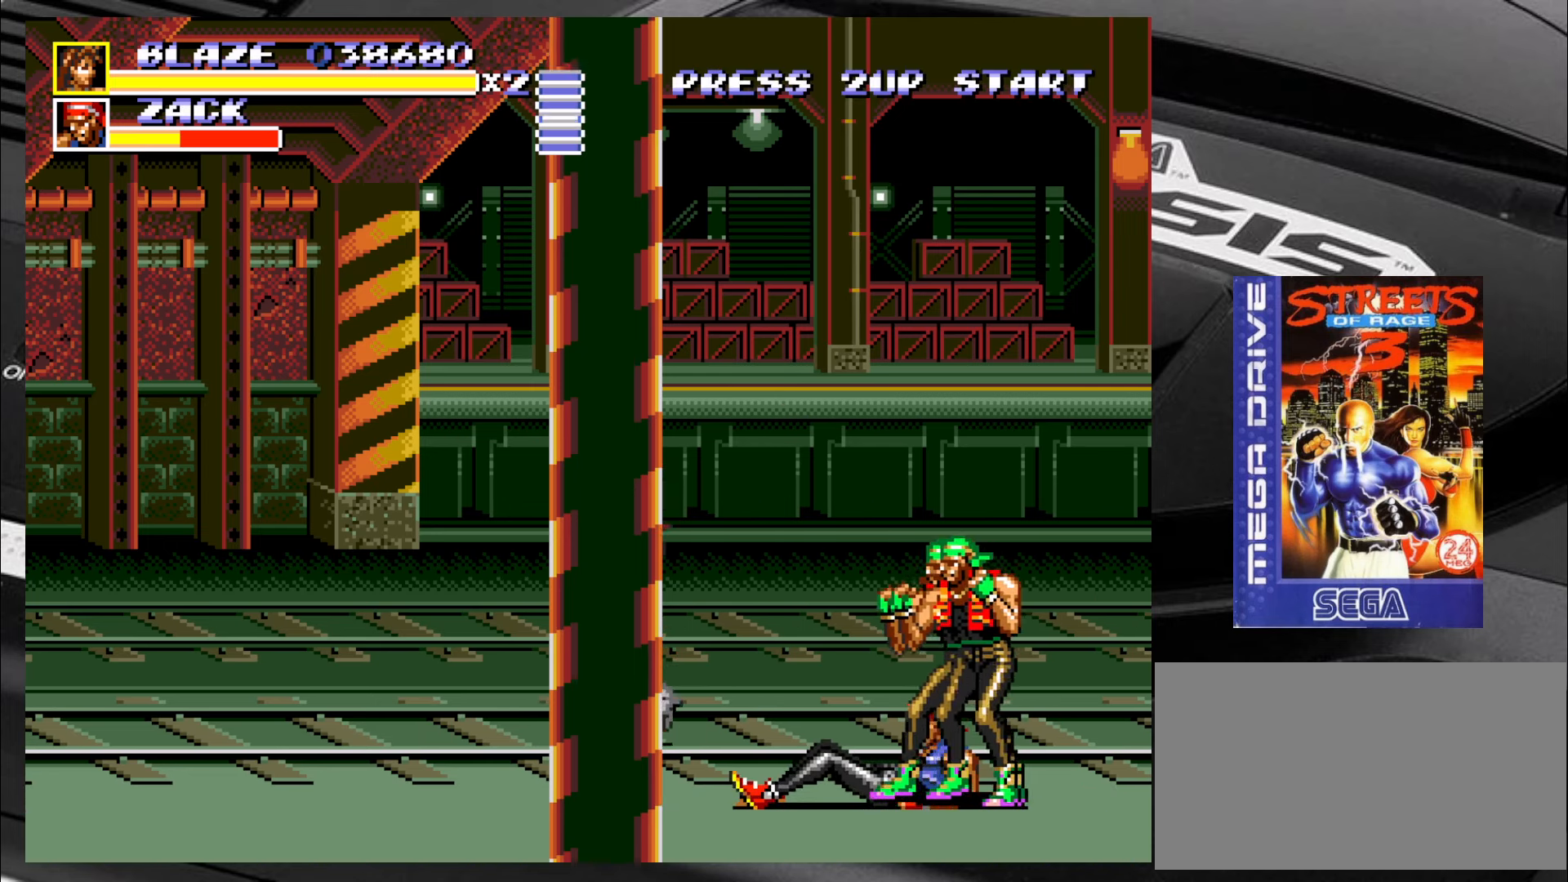
{"buttons": [], "left_stick": "right", "events": [[183, "left_stick", "down-right"], [433, "left_stick", "right"]]}
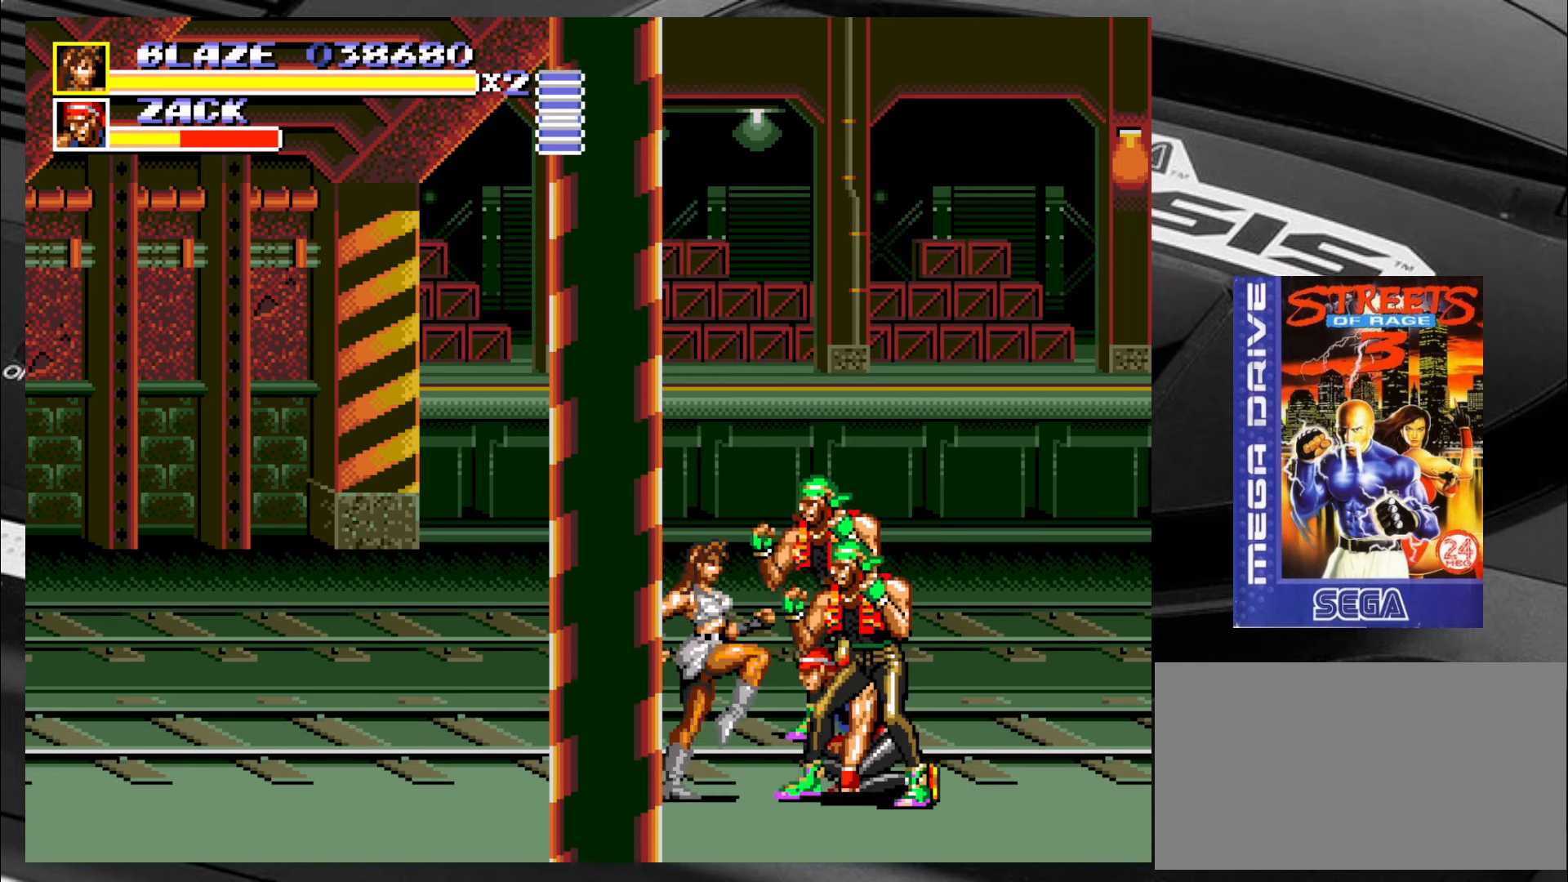
{"buttons": [], "left_stick": "center", "events": [[350, "left_stick", "center"]]}
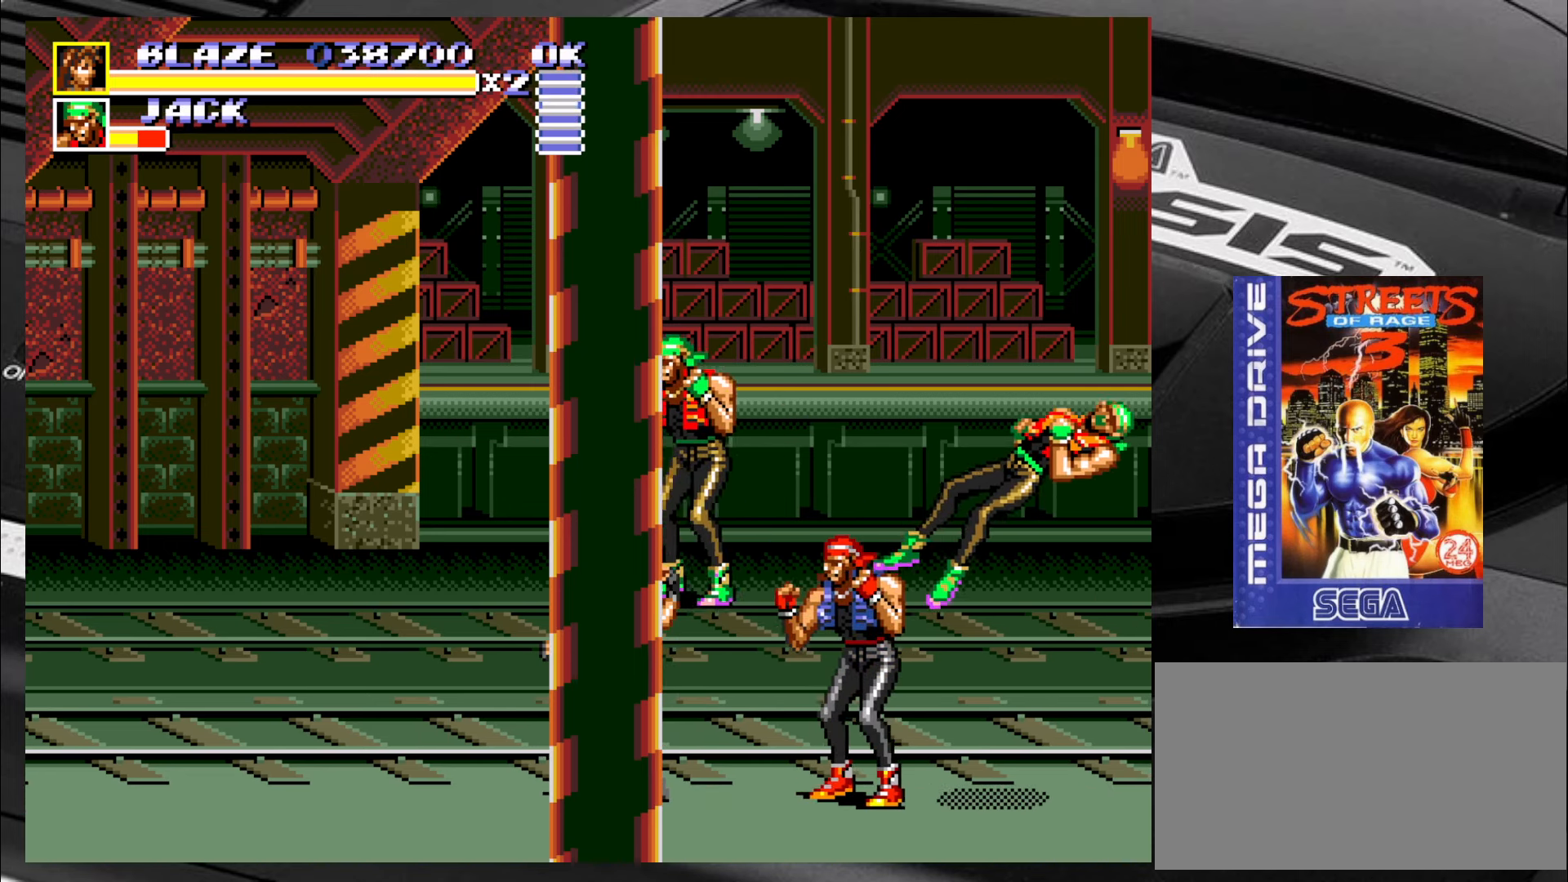
{"buttons": ["CIRCLE"], "left_stick": "right", "events": [[100, "CIRCLE", "down"], [100, "left_stick", "right"], [183, "CIRCLE", "up"], [217, "CIRCLE", "down"], [300, "CIRCLE", "up"], [350, "CIRCLE", "down"], [383, "CIRCLE", "up"], [467, "CIRCLE", "down"]]}
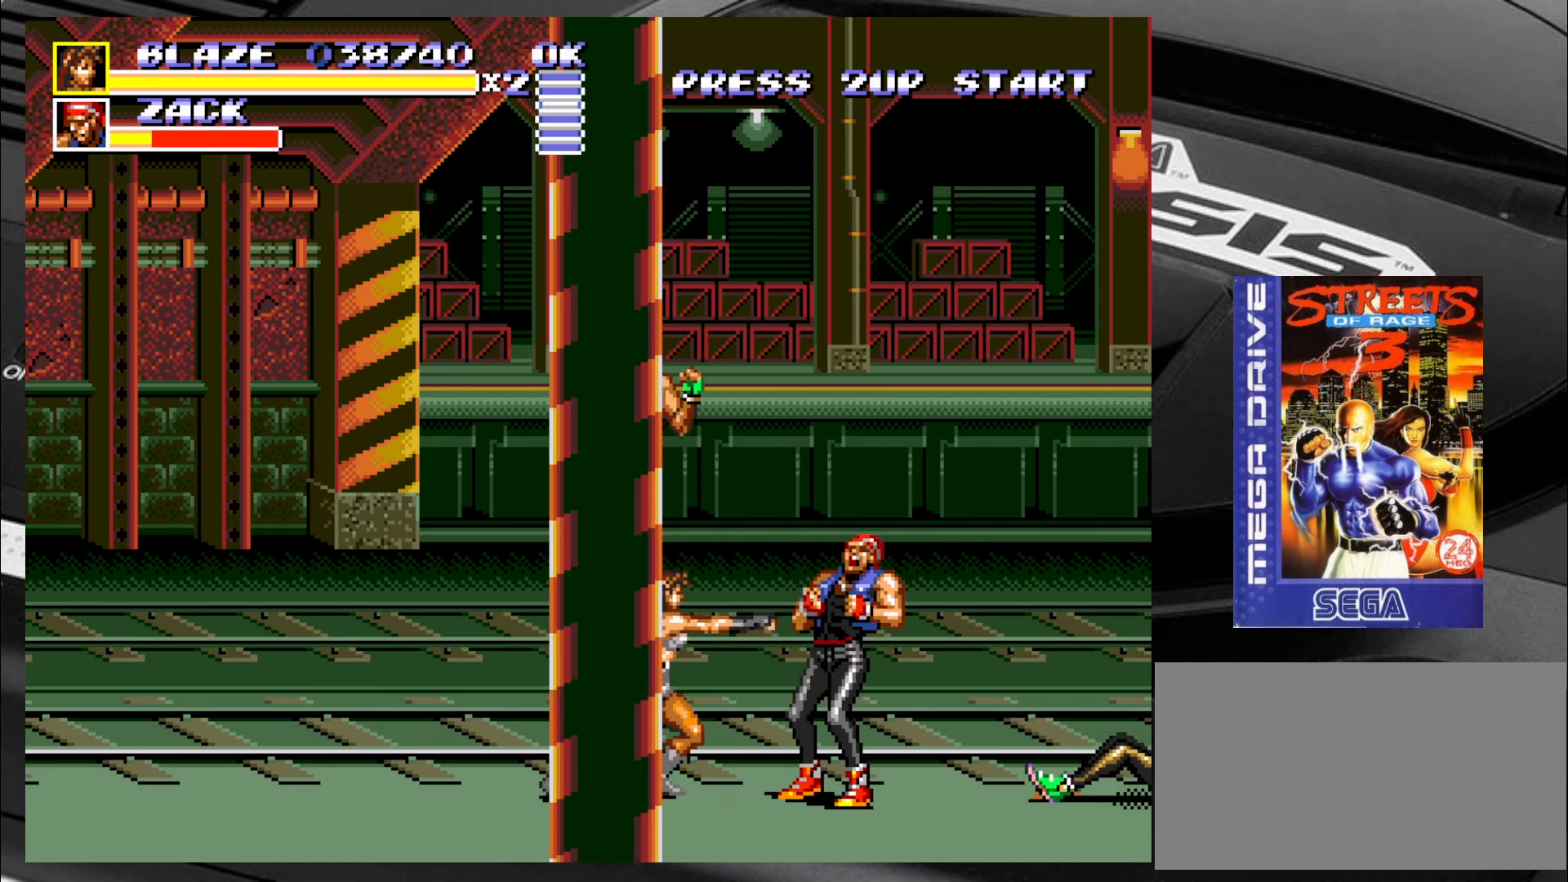
{"buttons": ["CIRCLE"], "left_stick": "right", "events": [[50, "CIRCLE", "up"], [83, "CIRCLE", "down"], [167, "CIRCLE", "up"], [217, "CIRCLE", "down"], [300, "CIRCLE", "up"], [333, "CIRCLE", "down"], [417, "CIRCLE", "up"], [467, "CIRCLE", "down"]]}
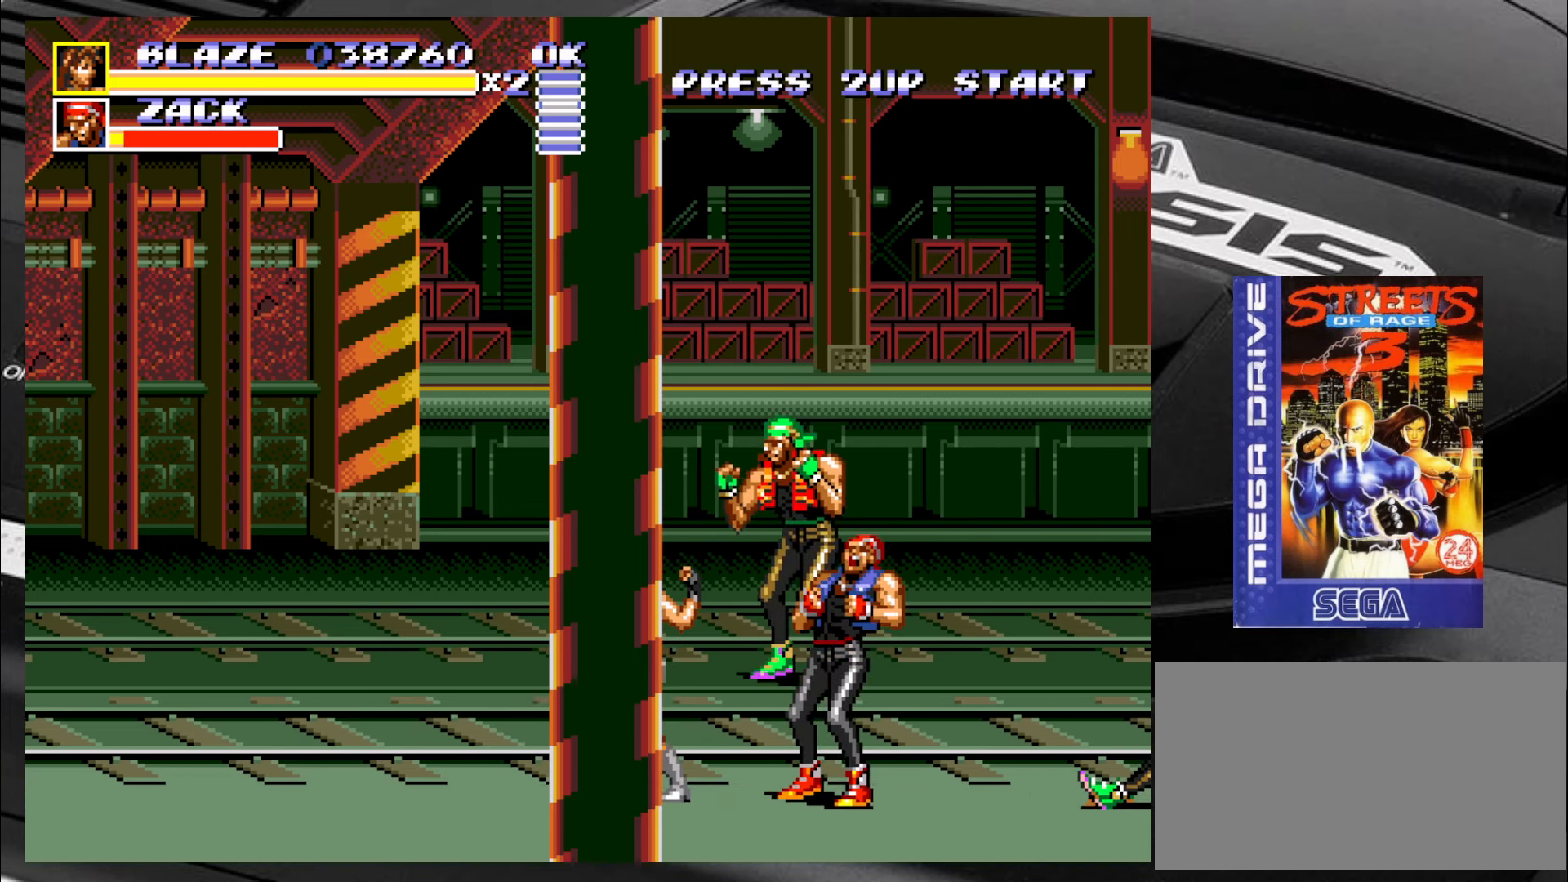
{"buttons": [], "left_stick": "up", "events": [[50, "CIRCLE", "up"], [50, "left_stick", "center"], [200, "left_stick", "up"]]}
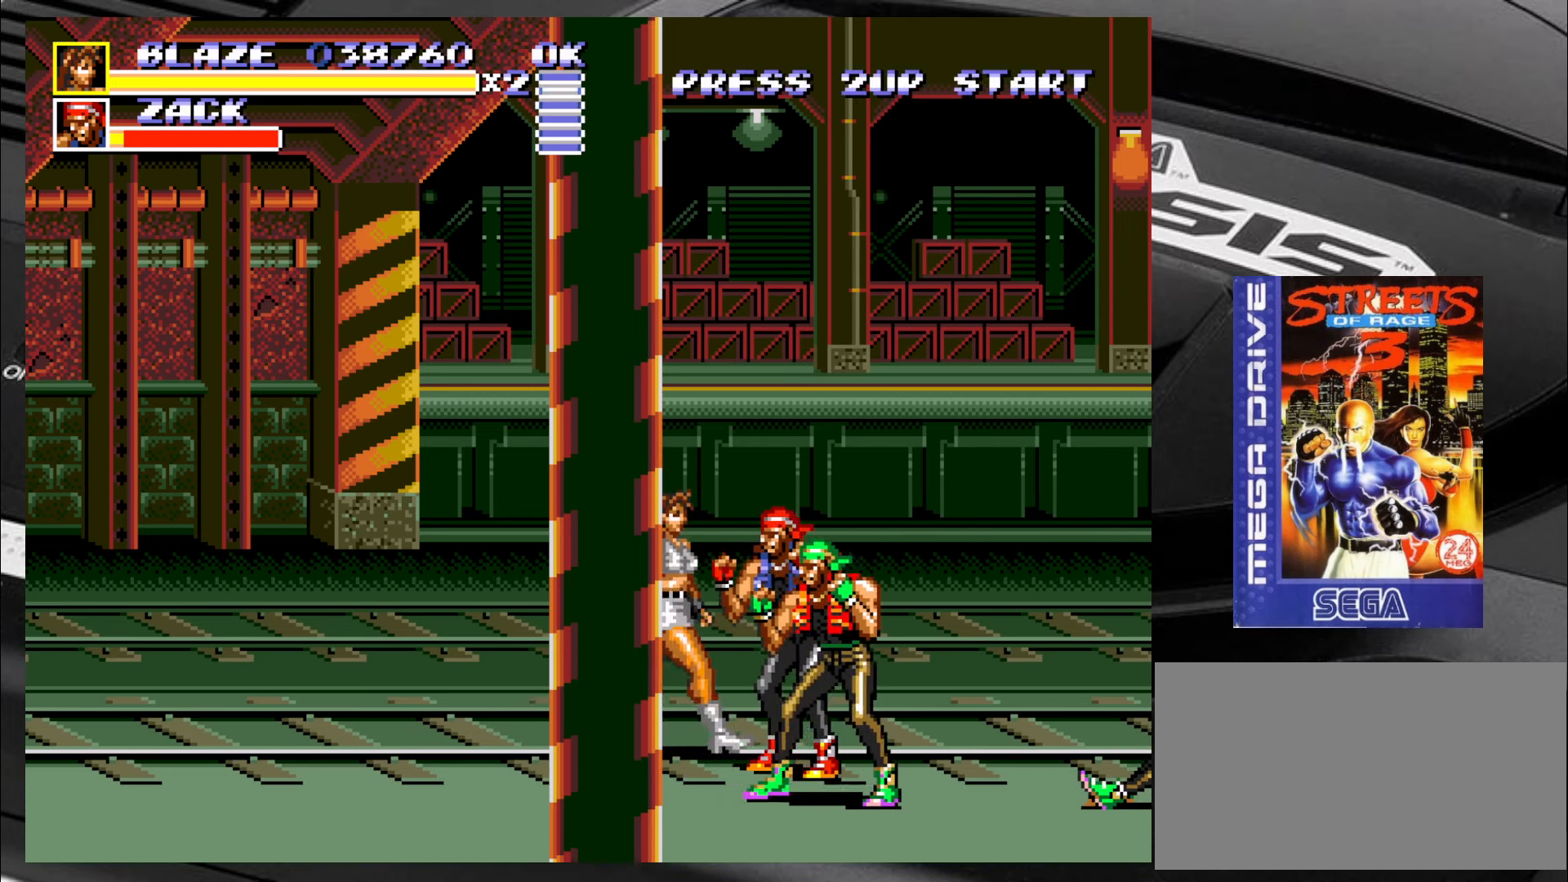
{"buttons": [], "left_stick": "center", "events": [[33, "left_stick", "center"], [83, "left_stick", "up"], [500, "left_stick", "center"]]}
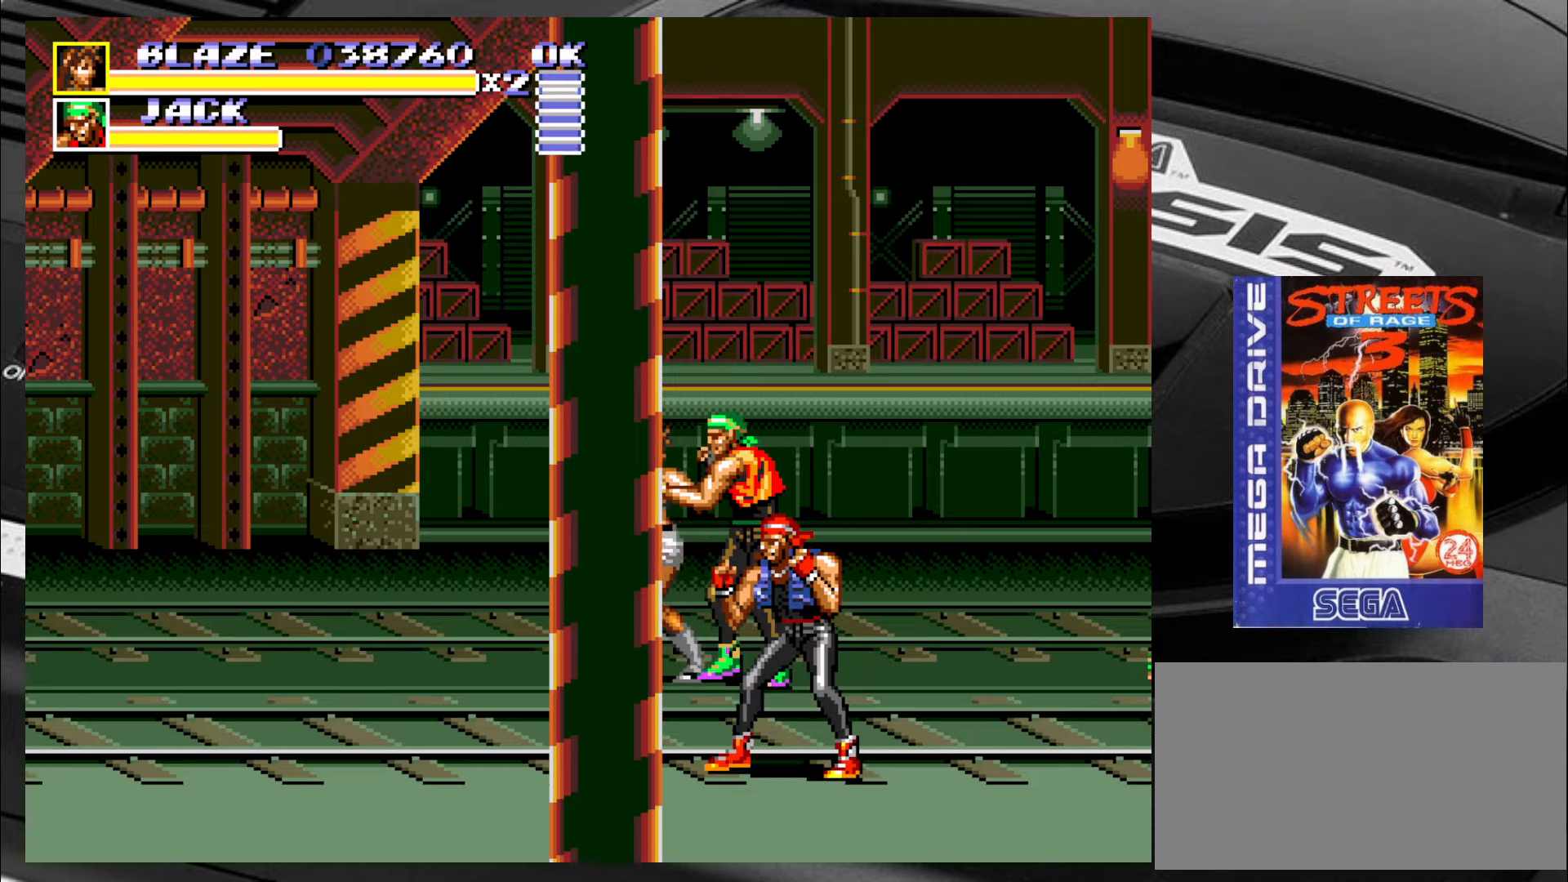
{"buttons": ["CROSS", "CIRCLE"], "left_stick": "up", "events": [[67, "left_stick", "up"], [117, "left_stick", "center"], [200, "left_stick", "up"], [367, "CIRCLE", "down"], [400, "CIRCLE", "up"], [484, "CIRCLE", "down"], [484, "CROSS", "down"]]}
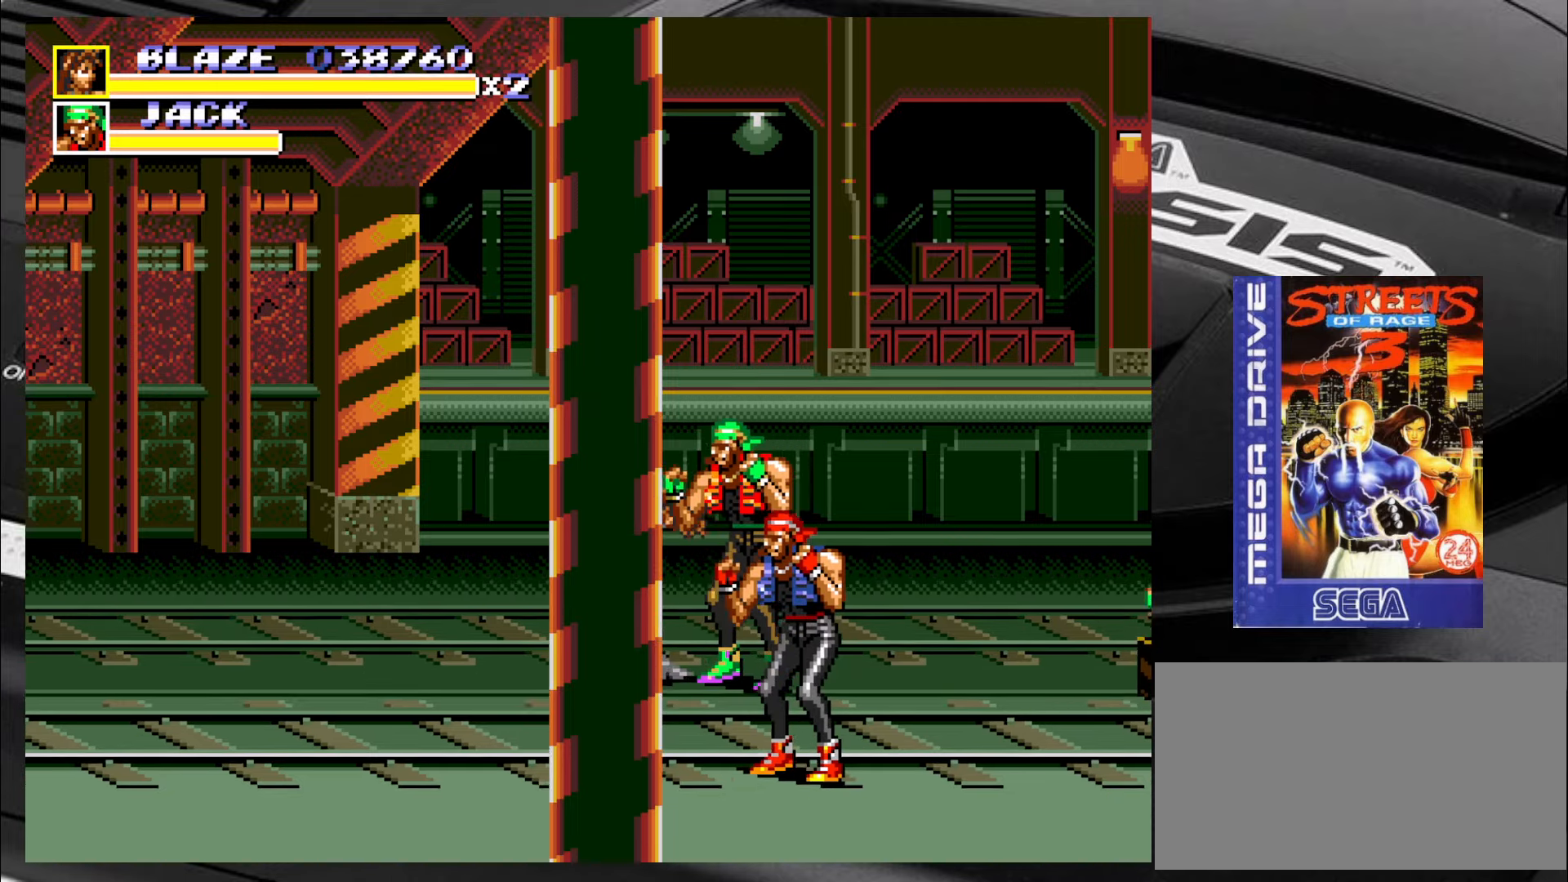
{"buttons": ["CIRCLE", "R2"], "left_stick": "up", "events": [[67, "CIRCLE", "up"], [67, "CROSS", "up"], [100, "CIRCLE", "down"], [100, "CROSS", "down"], [100, "R2", "down"], [150, "CIRCLE", "up"], [150, "CROSS", "up"], [150, "R2", "up"], [150, "left_stick", "right"], [200, "R2", "down"], [200, "left_stick", "up-left"], [234, "CIRCLE", "down"], [234, "CROSS", "down"], [267, "CIRCLE", "up"], [267, "CROSS", "up"], [267, "R2", "up"], [267, "left_stick", "right"], [317, "CIRCLE", "down"], [317, "CROSS", "down"], [317, "R2", "down"], [317, "left_stick", "up-left"], [400, "CIRCLE", "up"], [400, "CROSS", "up"], [400, "R2", "up"], [434, "R2", "down"], [434, "left_stick", "up"], [484, "CIRCLE", "down"]]}
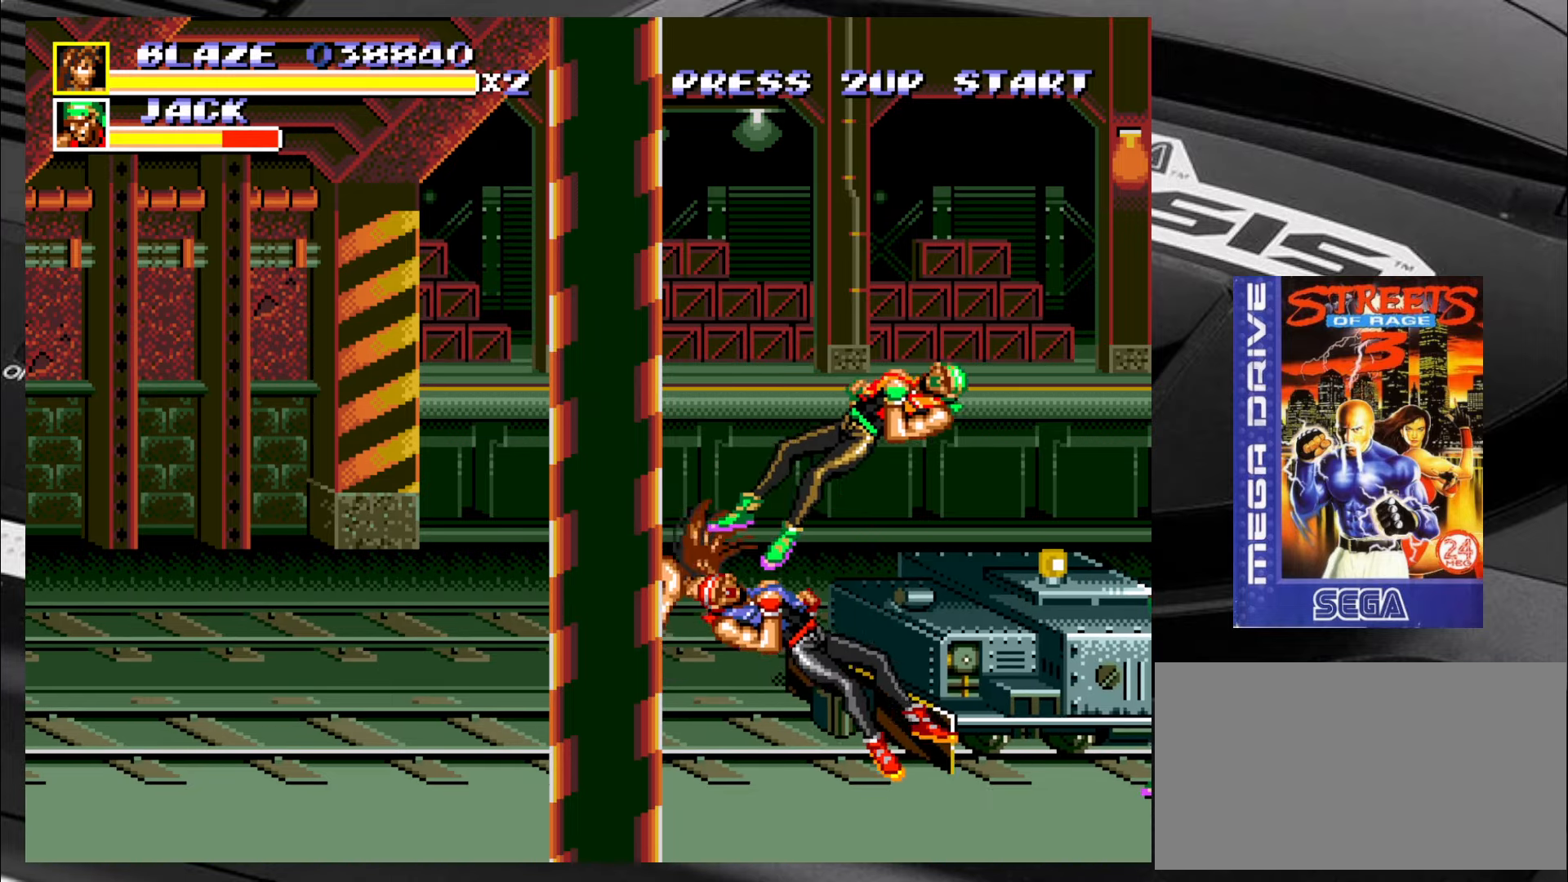
{"buttons": [], "left_stick": "center", "events": [[34, "CIRCLE", "up"], [34, "R2", "up"], [150, "left_stick", "center"], [350, "left_stick", "up"], [467, "left_stick", "center"]]}
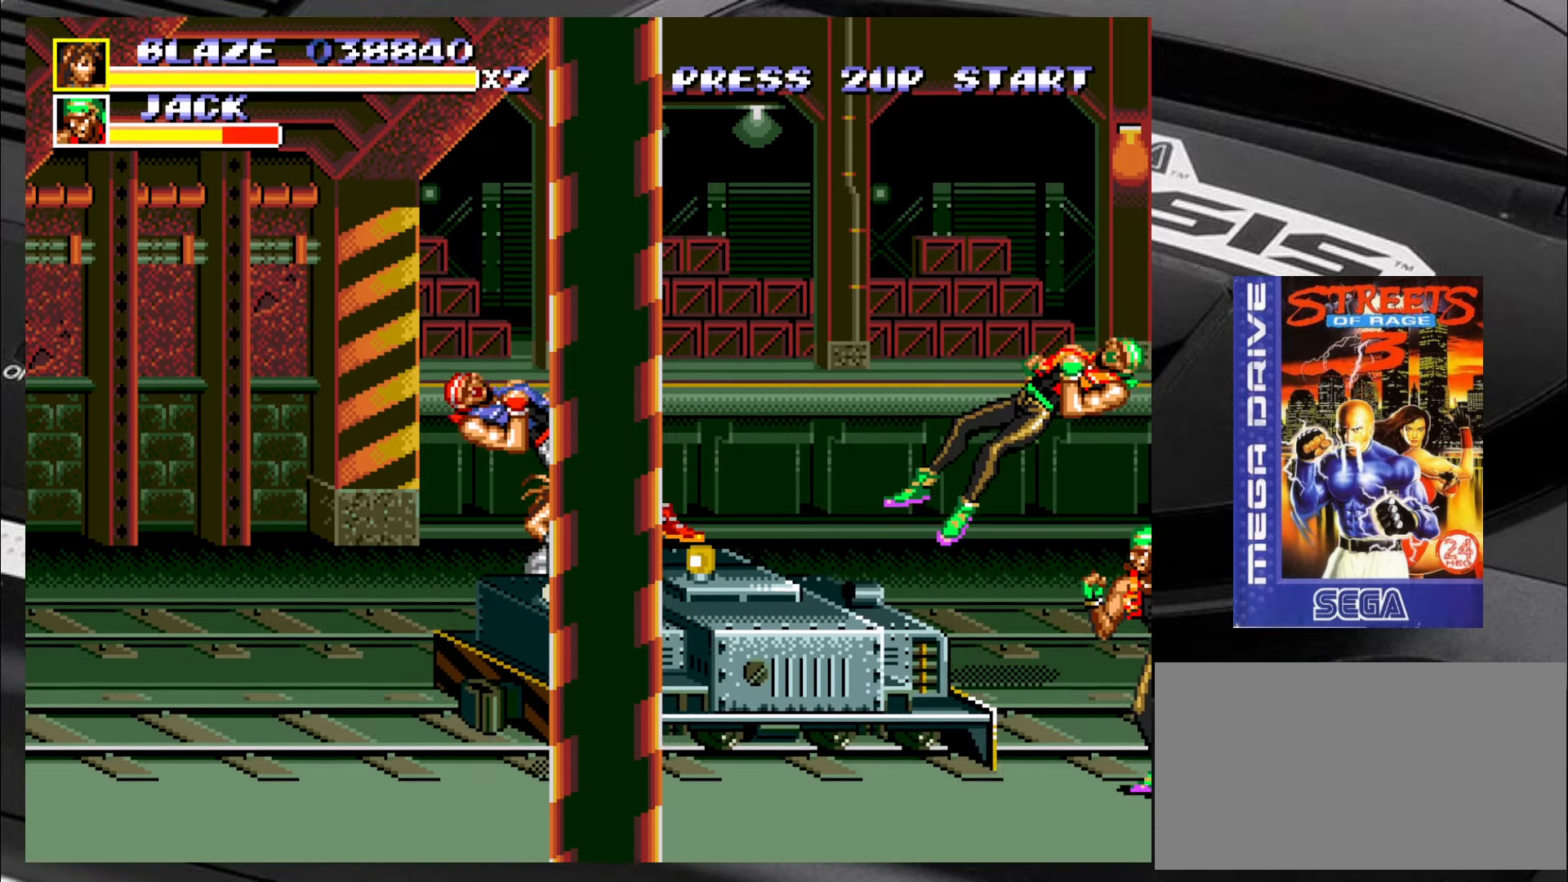
{"buttons": [], "left_stick": "up", "events": [[50, "left_stick", "up"], [100, "left_stick", "center"], [300, "left_stick", "up"], [384, "left_stick", "center"], [434, "left_stick", "up"]]}
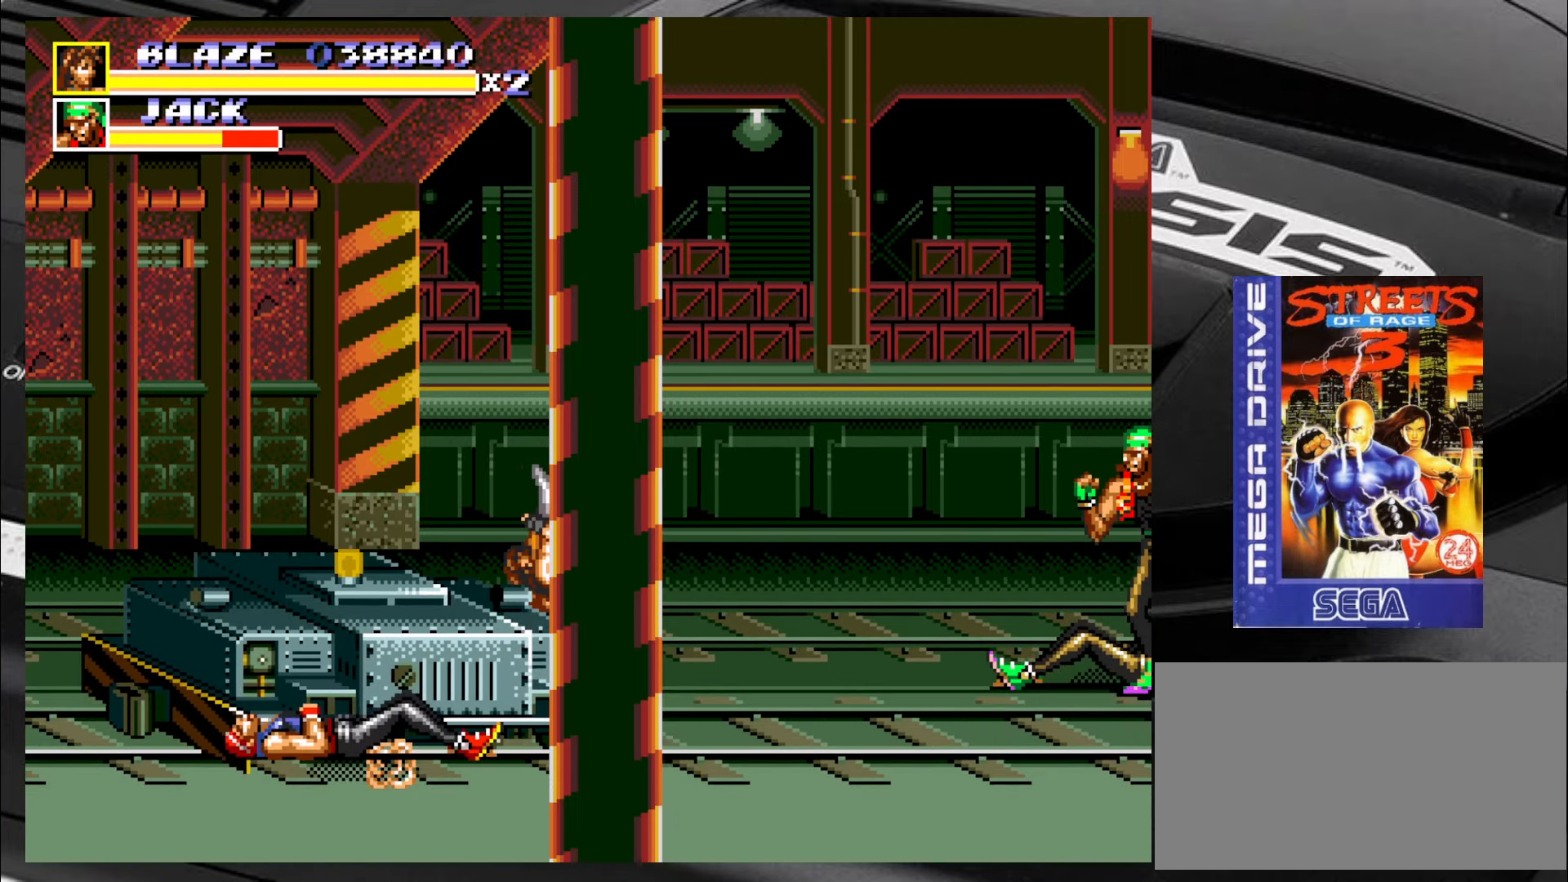
{"buttons": [], "left_stick": "down-left", "events": [[100, "left_stick", "center"], [384, "left_stick", "left"], [434, "left_stick", "down-left"]]}
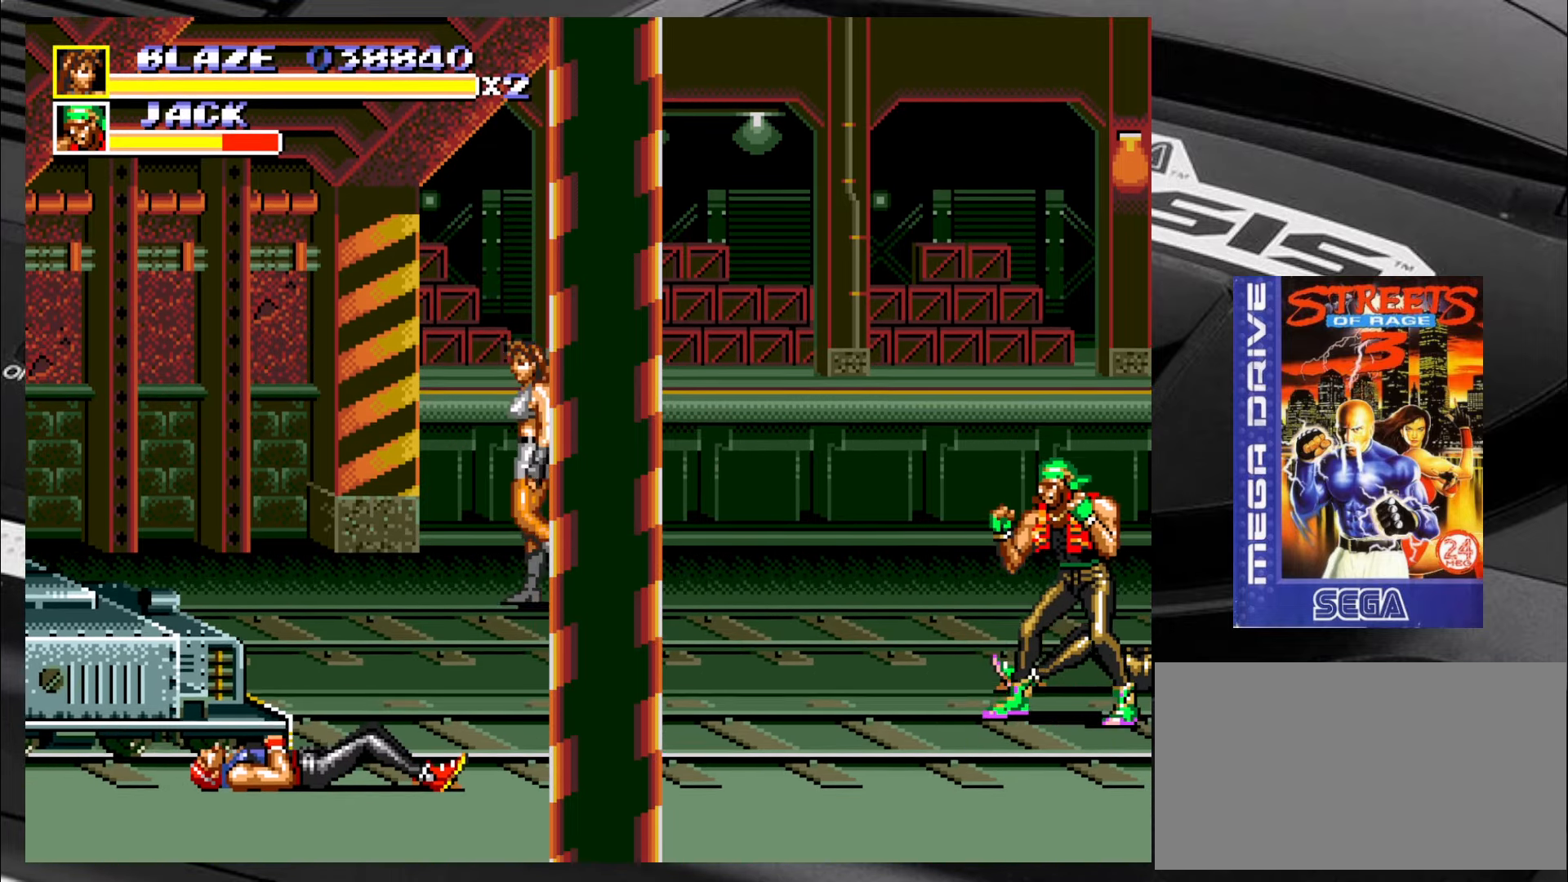
{"buttons": [], "left_stick": "up-left", "events": [[117, "left_stick", "down-right"], [367, "left_stick", "up-left"]]}
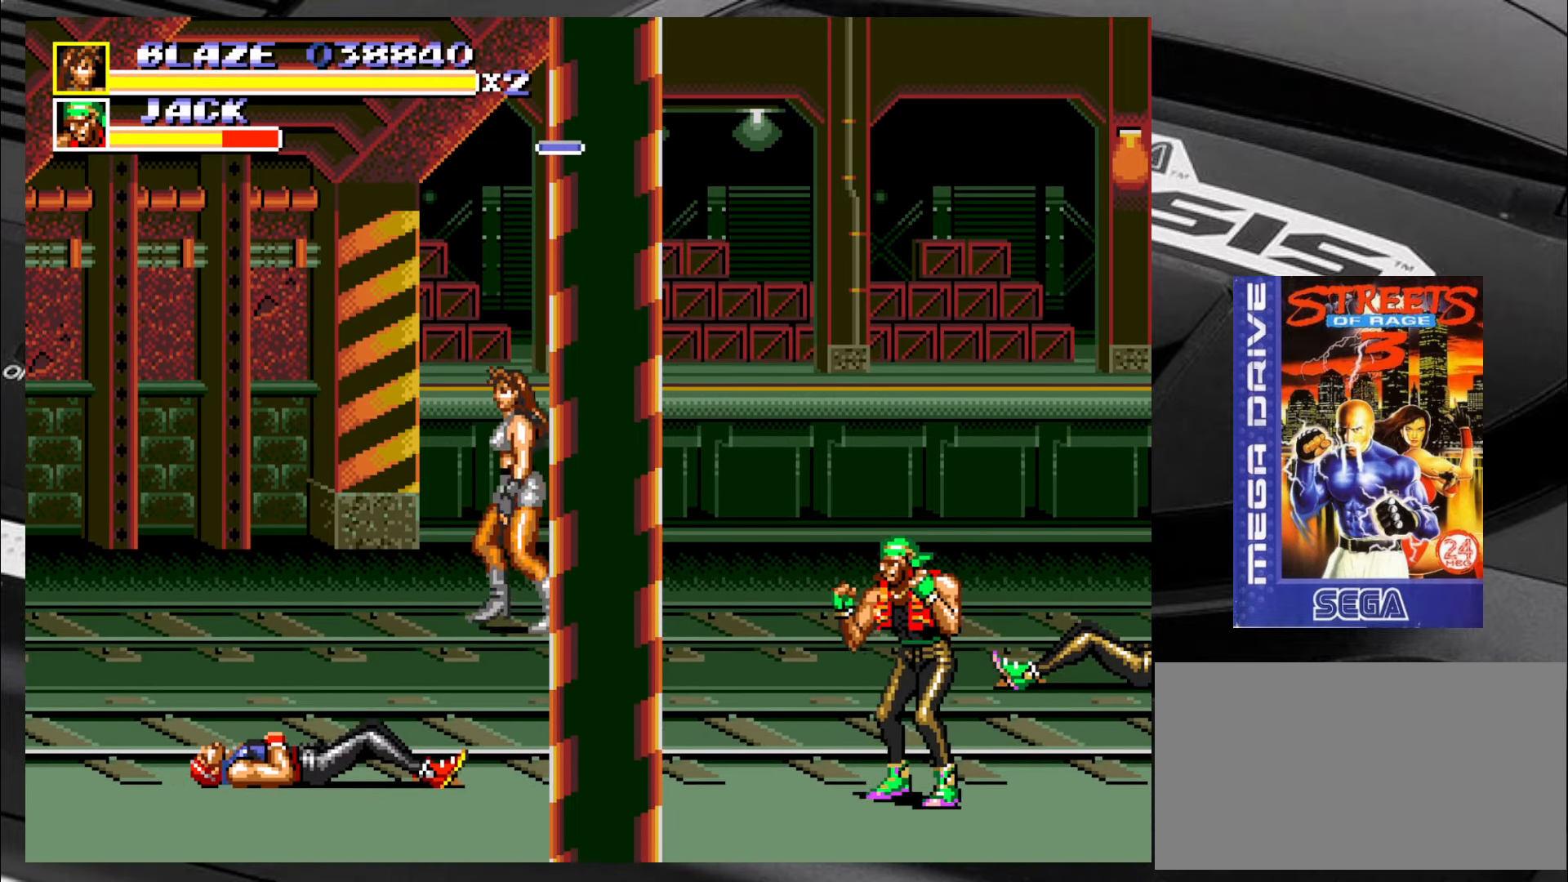
{"buttons": [], "left_stick": "down-left", "events": [[500, "left_stick", "down-left"]]}
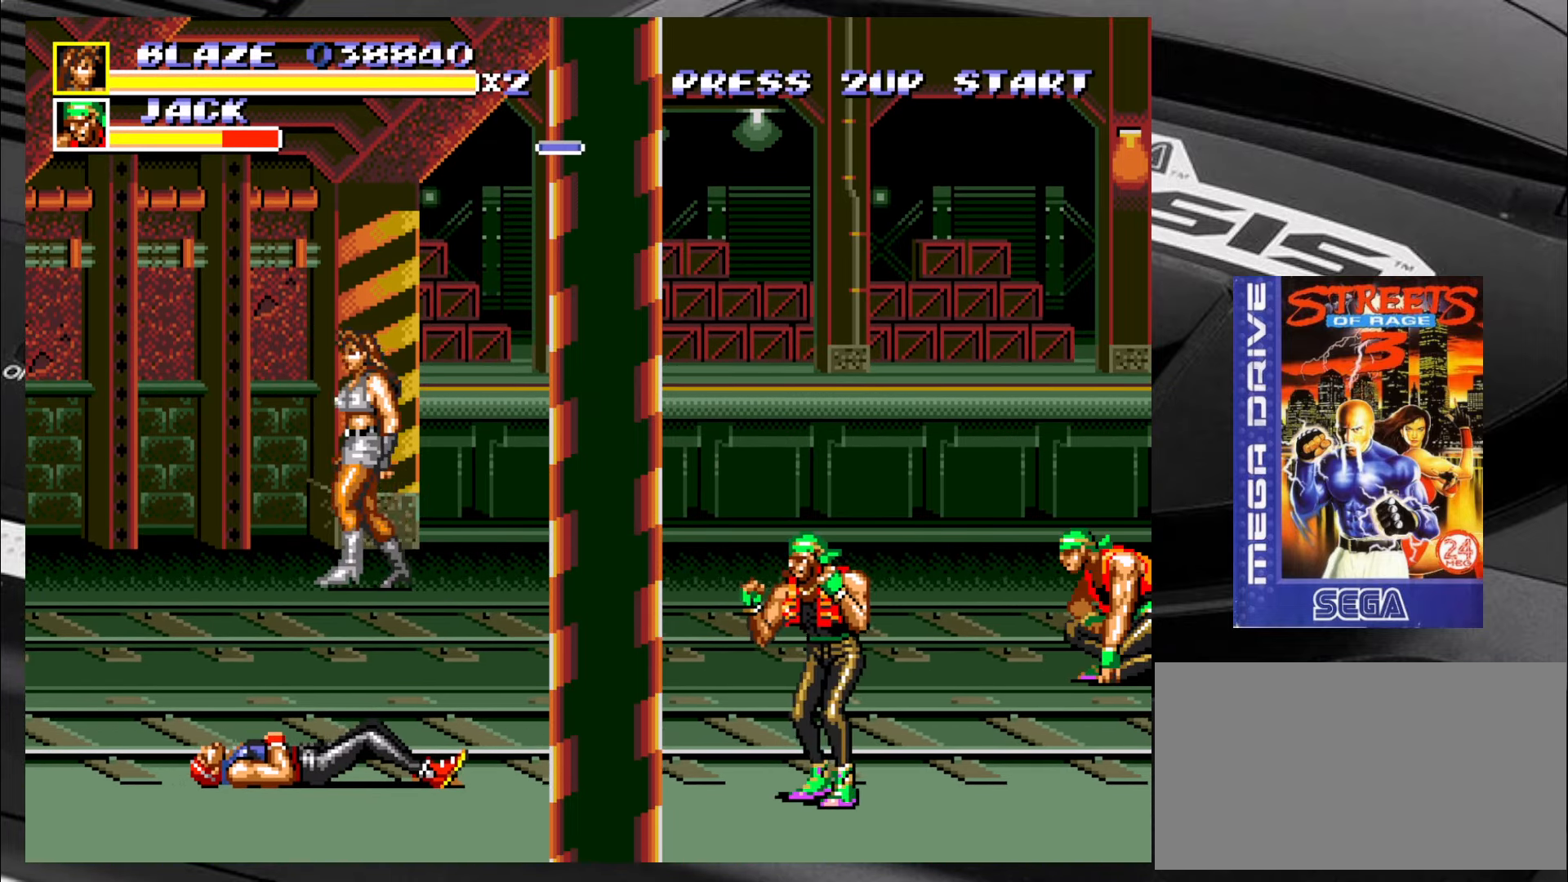
{"buttons": [], "left_stick": "center", "events": [[117, "left_stick", "down-right"], [234, "left_stick", "center"]]}
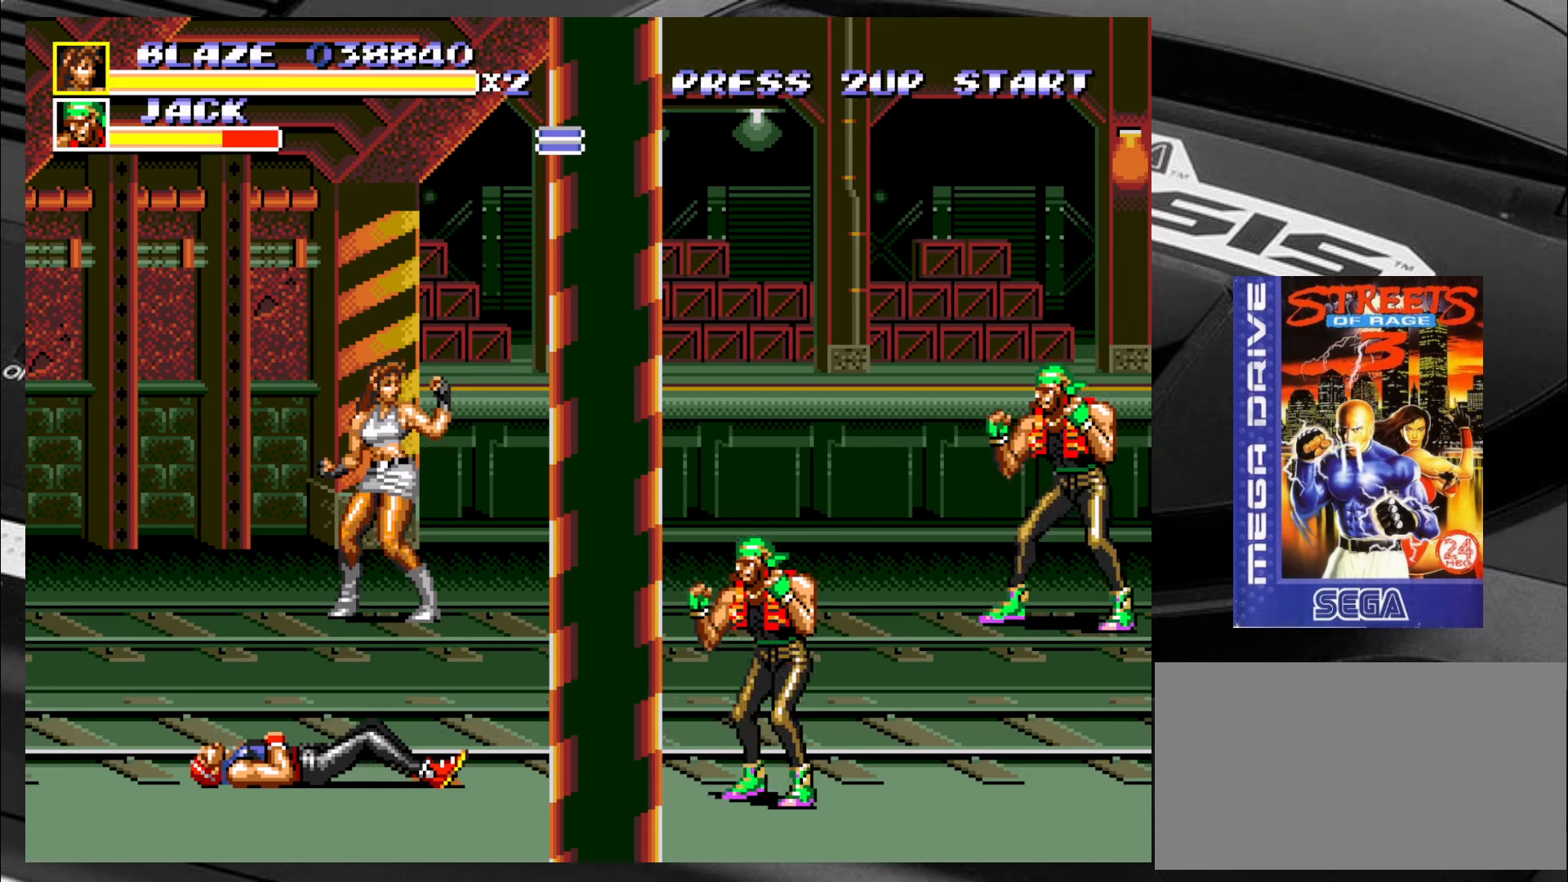
{"buttons": [], "left_stick": "up", "events": [[316, "left_stick", "right"], [483, "left_stick", "up"]]}
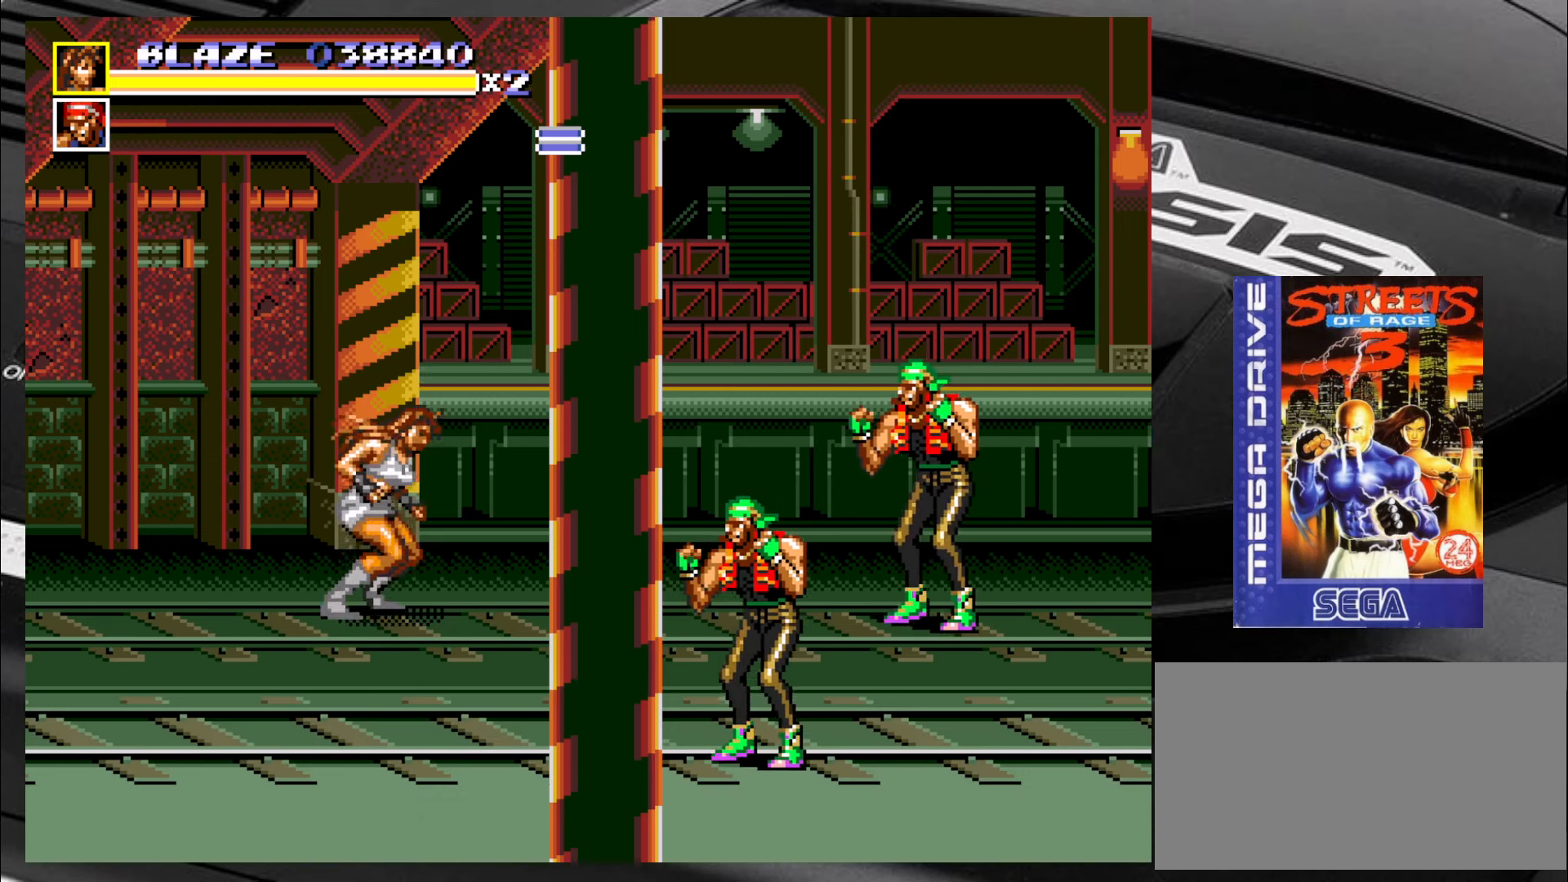
{"buttons": [], "left_stick": "down-right", "events": [[50, "left_stick", "down-left"], [150, "left_stick", "down-right"], [233, "left_stick", "up"], [300, "left_stick", "left"], [400, "left_stick", "down-right"]]}
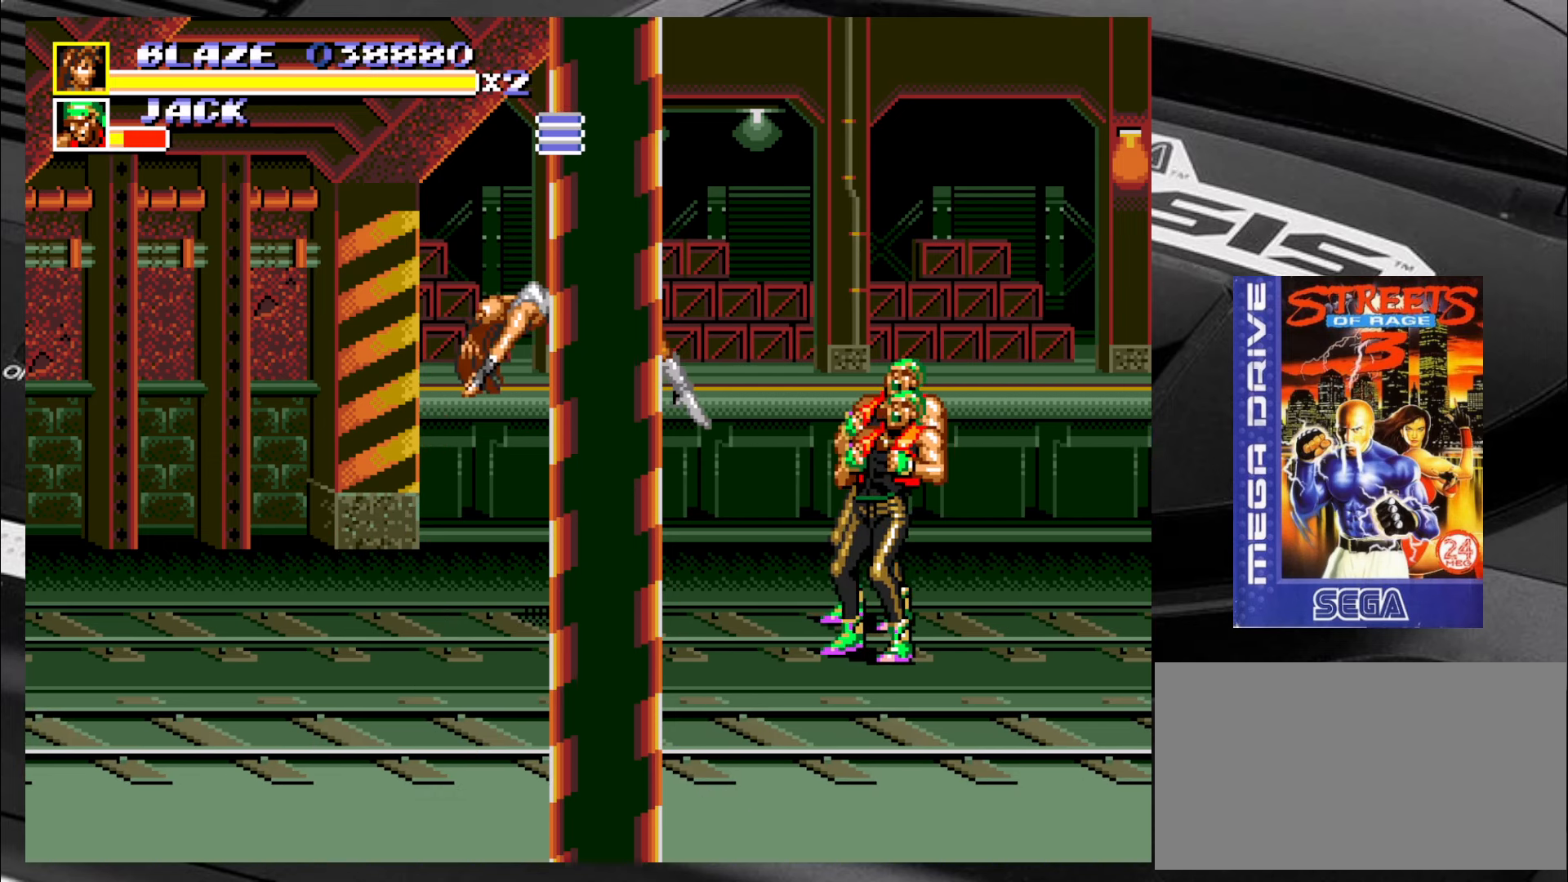
{"buttons": [], "left_stick": "center", "events": [[16, "left_stick", "center"]]}